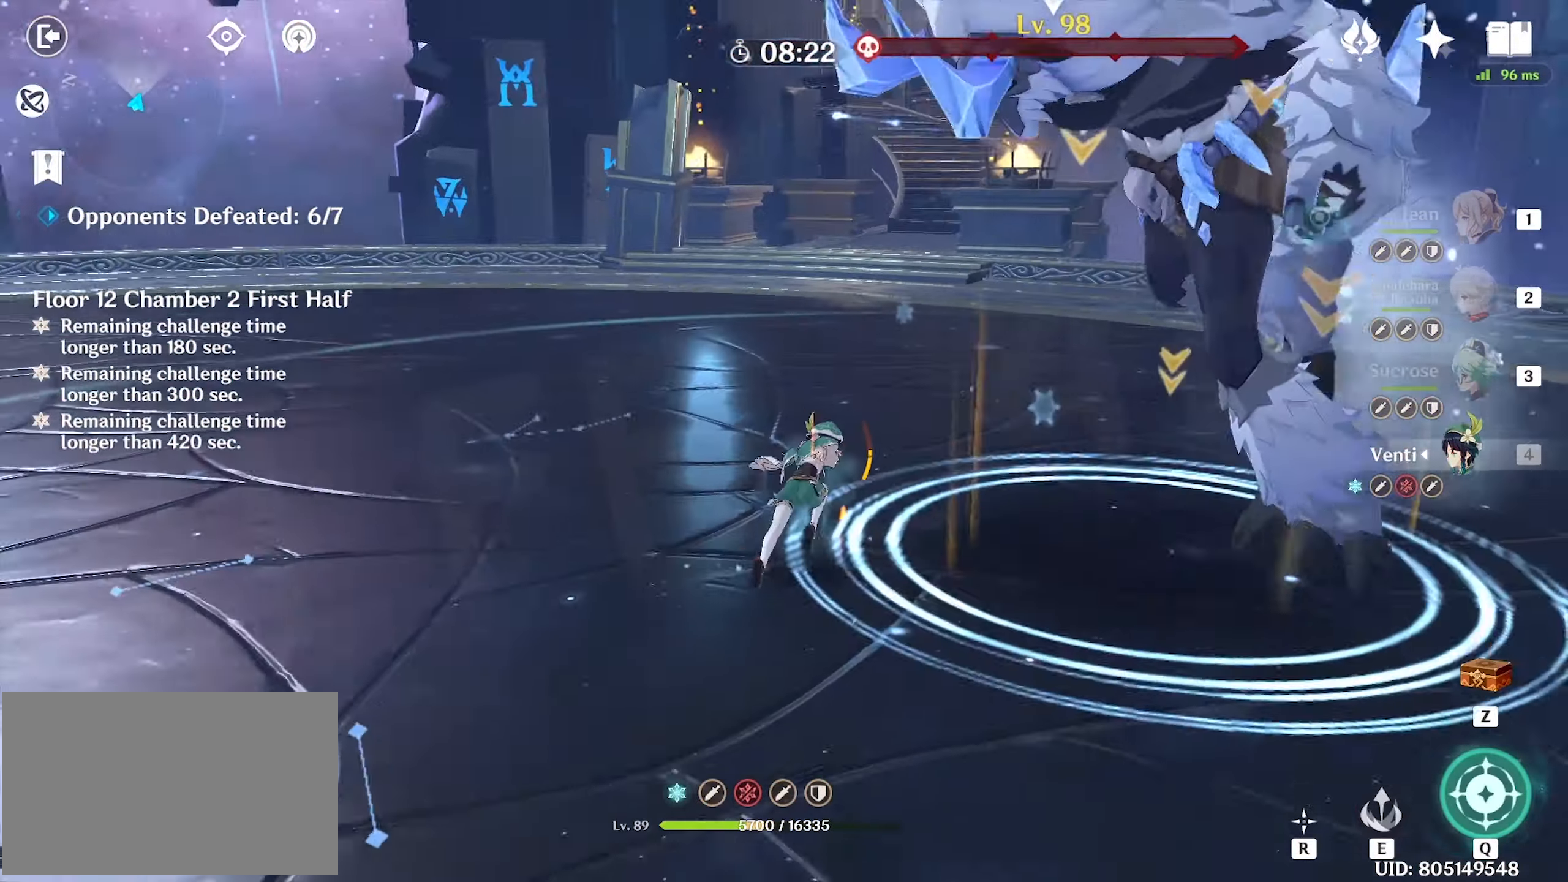
Gameplay with keyboard and mouse; each line is a JSON object with the keys and mouse buttons held at the frame after it. "events" lists presses ("down") and releases ("up") of "1", "2", "3", "4", "5", "a", "alt", "c", "caps_lock", "ctrl", "d", "e", "f", "g", "q", "r", "s", "shift", "space", "t", "tab", "v", "w", "x", "z", "mouse_left", "mouse_wheel" and "mouse_right" between this image and that frame as [ms after this image, input, new state], when the widget could be followed in between. "mouse_left", "mouse_wheel", "mouse_right" = the "left", "wheel", "right" buttons of the "mouse" list. No other keys are recorded. "wheel" means that the mouse wheel is clicked or scrolled. Not read: mouse_move.
{"keys": ["e", "w"], "mouse": [], "events": [[66, "shift", "up"], [166, "e", "down"], [216, "e", "up"], [250, "e", "down"], [350, "e", "up"], [400, "e", "down"], [450, "e", "up"], [500, "e", "down"]]}
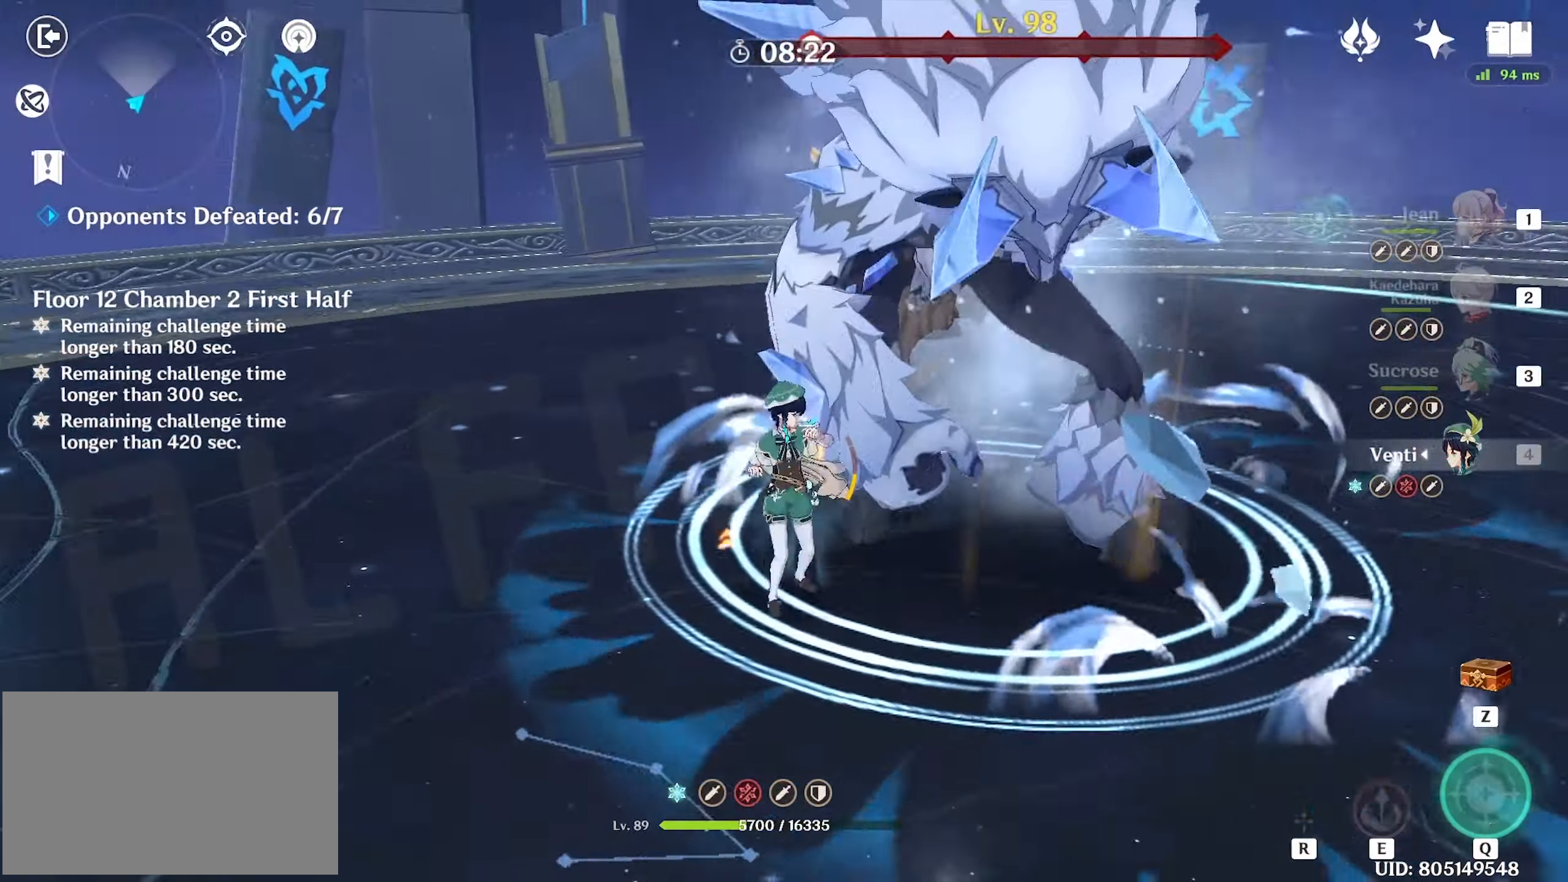
{"keys": ["w"], "mouse": [], "events": [[133, "e", "up"], [133, "mouse_left", "down"], [216, "mouse_left", "up"], [266, "mouse_left", "down"], [366, "mouse_left", "up"], [416, "mouse_left", "down"], [500, "mouse_left", "up"]]}
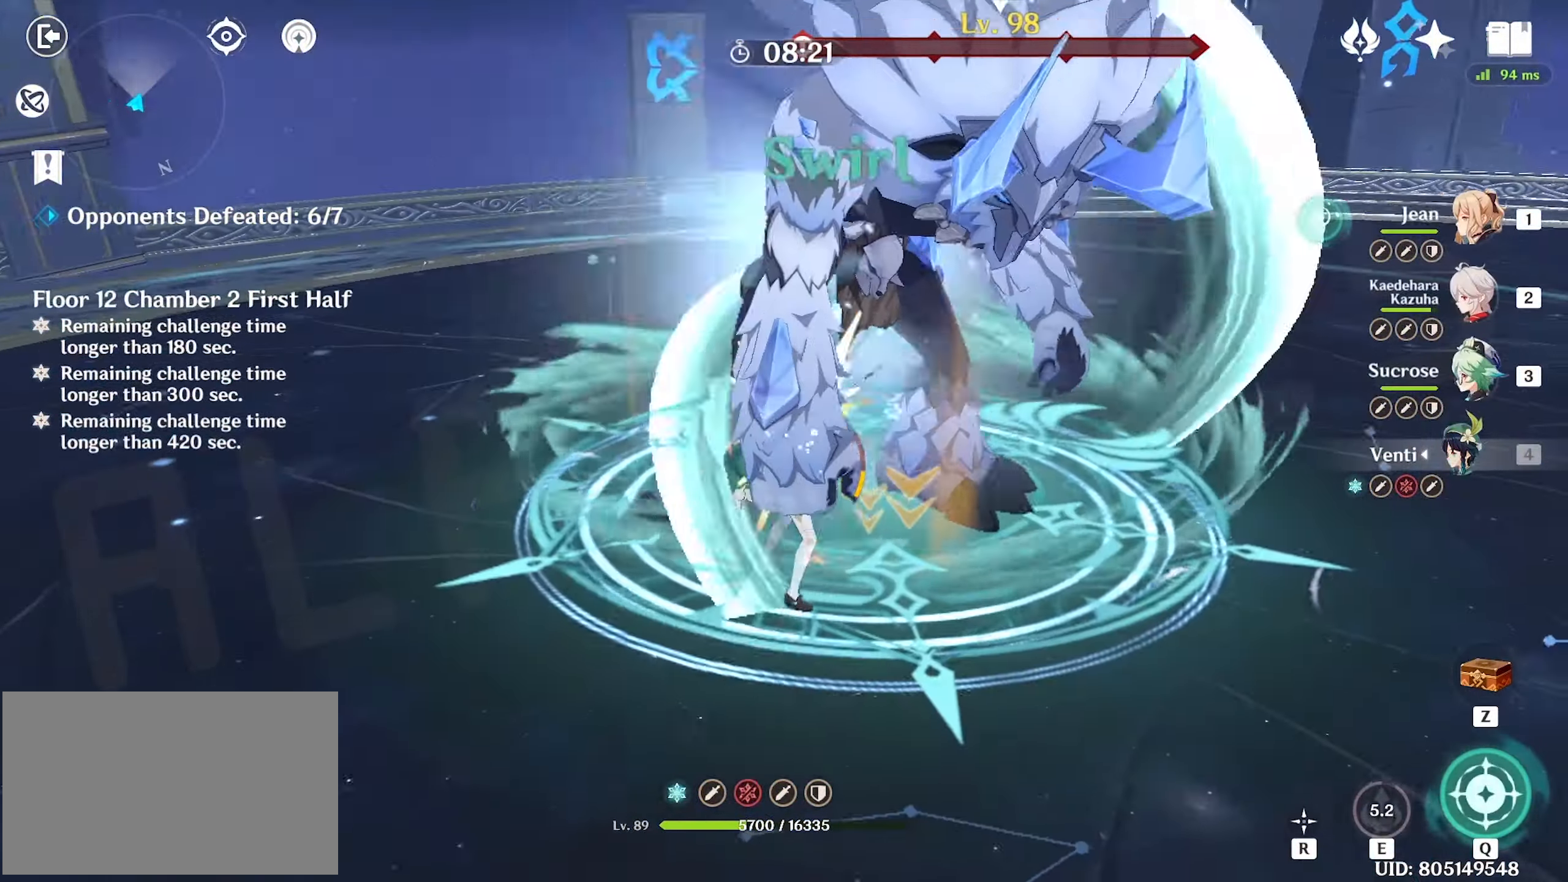
{"keys": ["e", "w"], "mouse": [], "events": [[50, "mouse_left", "down"], [100, "mouse_left", "up"], [150, "3", "down"], [233, "3", "up"], [333, "e", "down"], [433, "e", "up"], [483, "e", "down"]]}
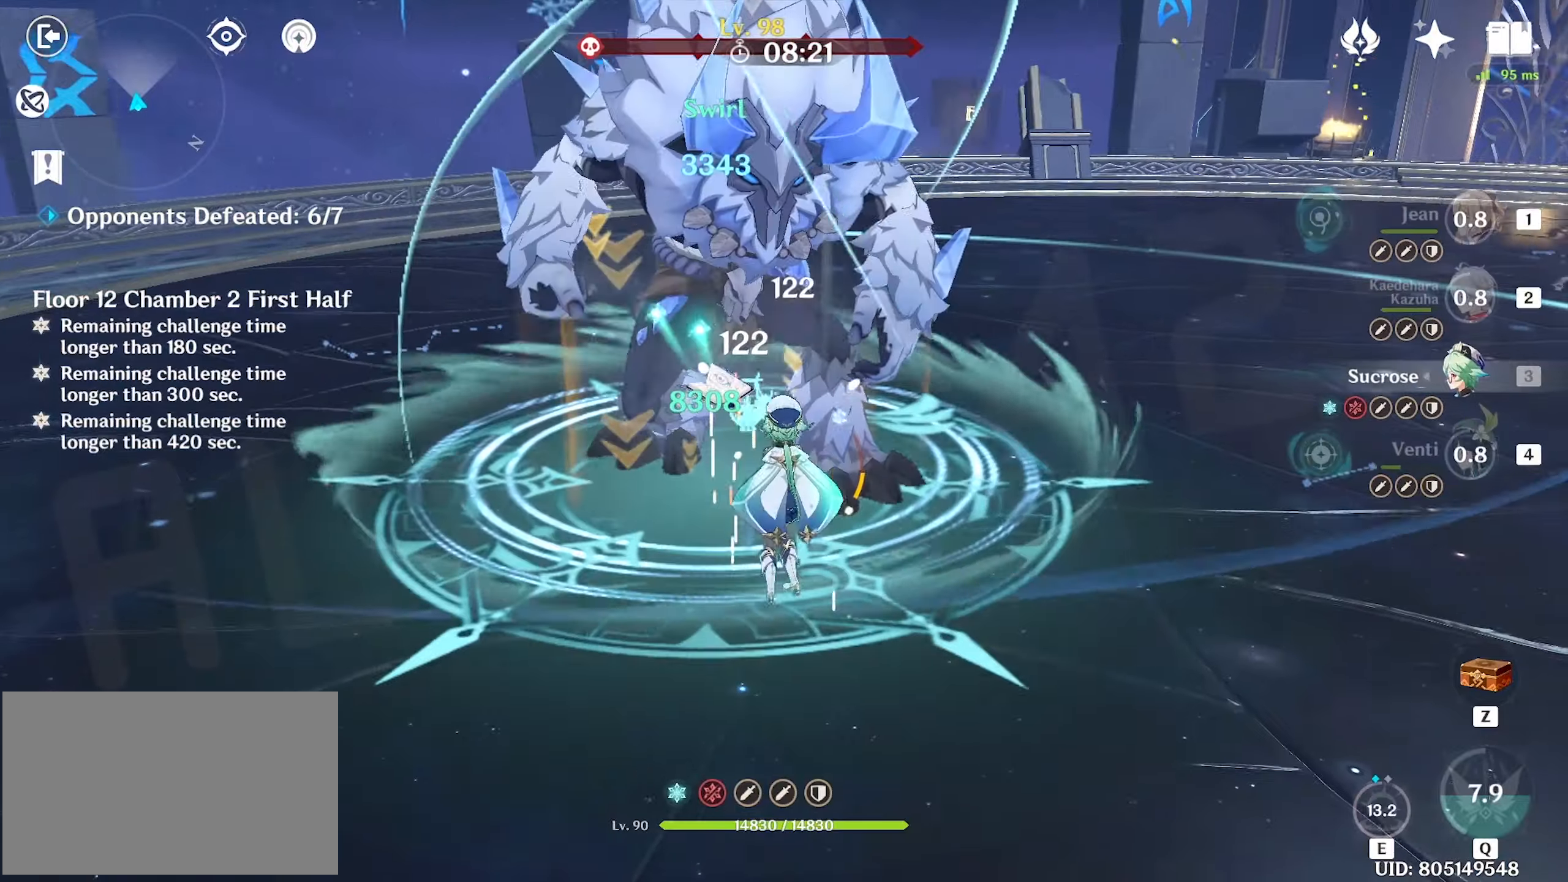
{"keys": ["w"], "mouse": [], "events": [[17, "e", "up"], [117, "e", "down"], [167, "e", "up"], [200, "shift", "down"], [267, "d", "down"], [300, "shift", "up"], [400, "d", "up"], [433, "mouse_left", "down"], [483, "mouse_left", "up"]]}
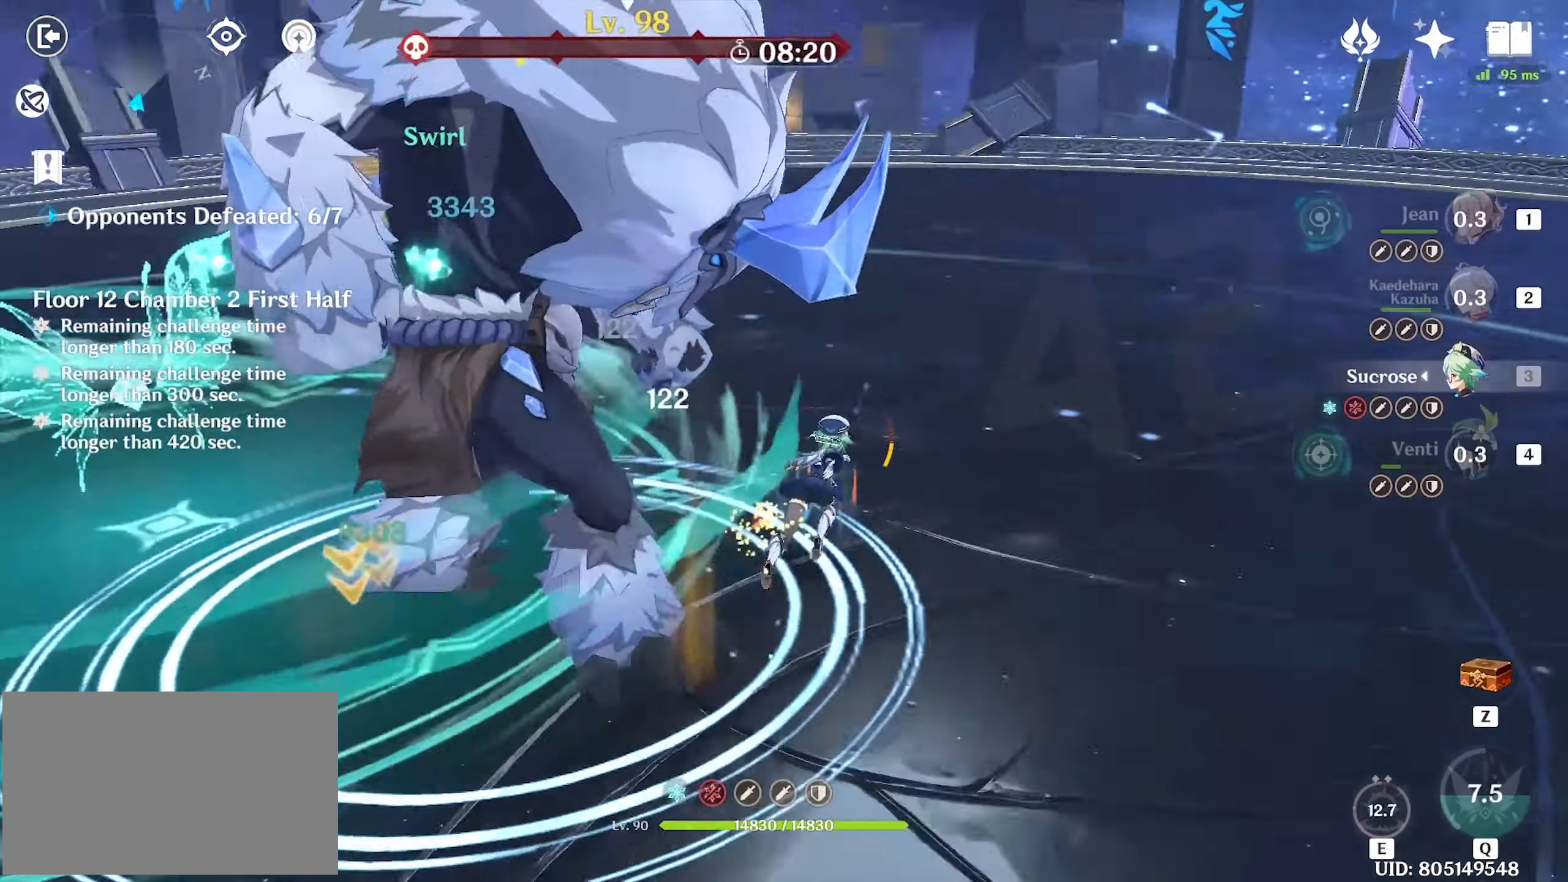
{"keys": ["e", "w"], "mouse": [], "events": [[83, "mouse_left", "down"], [183, "1", "down"], [183, "mouse_left", "up"], [283, "1", "up"], [317, "e", "down"], [417, "e", "up"], [450, "e", "down"]]}
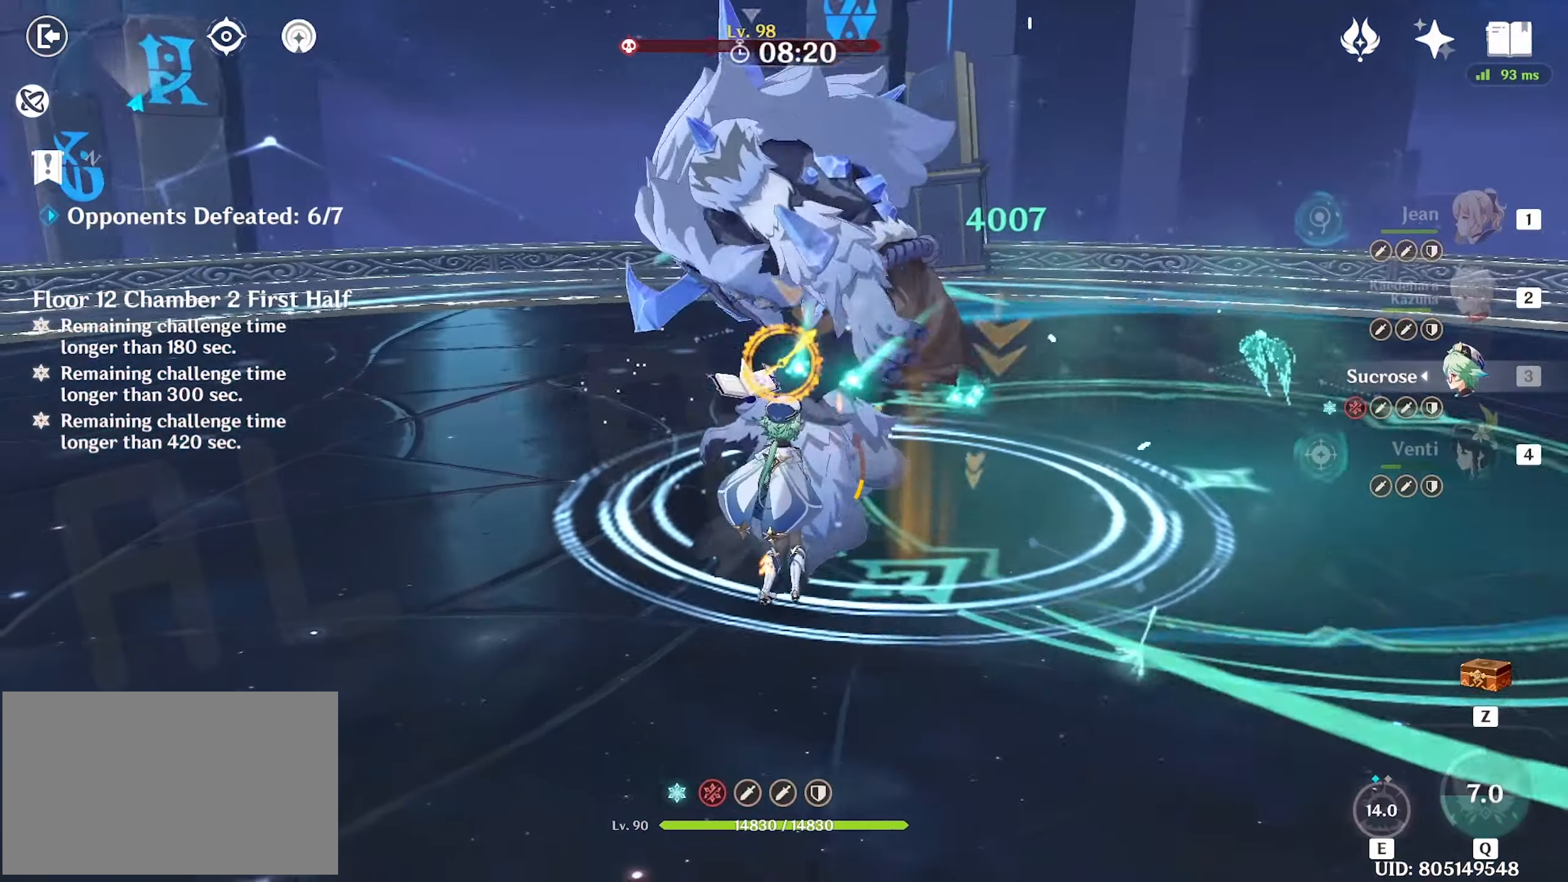
{"keys": ["w"], "mouse": [], "events": [[50, "e", "up"], [100, "e", "down"], [183, "e", "up"], [233, "mouse_left", "down"], [333, "mouse_left", "up"], [383, "mouse_left", "down"], [483, "mouse_left", "up"]]}
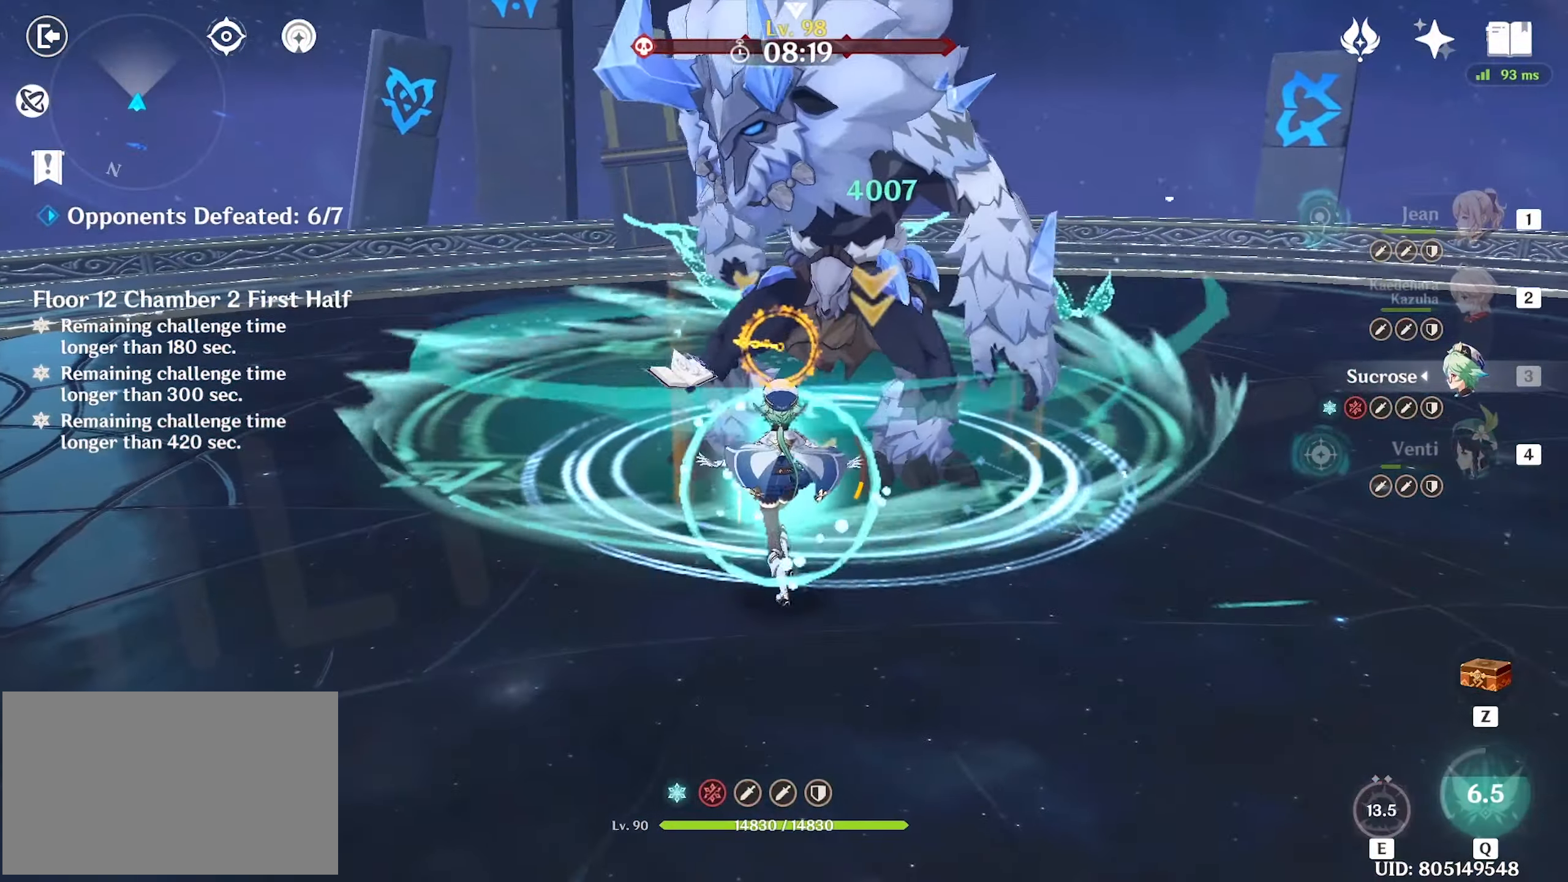
{"keys": ["1", "w"], "mouse": [], "events": [[17, "mouse_left", "down"], [117, "mouse_left", "up"], [150, "mouse_left", "down"], [250, "mouse_left", "up"], [300, "mouse_left", "down"], [400, "mouse_left", "up"], [483, "1", "down"]]}
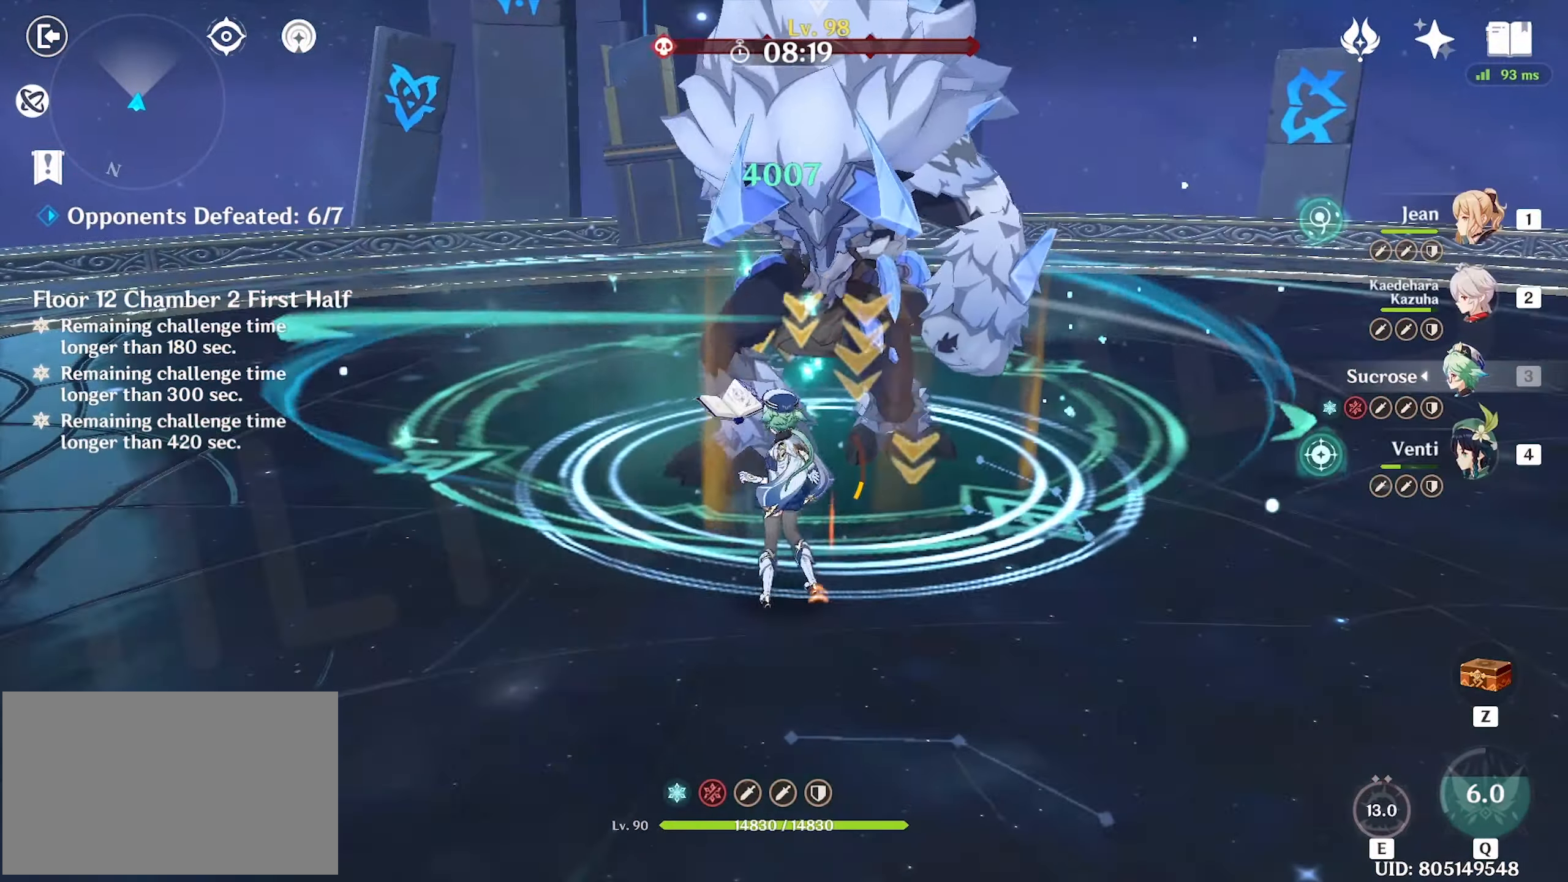
{"keys": ["w"], "mouse": [], "events": [[83, "1", "up"], [133, "e", "down"], [183, "e", "up"], [267, "e", "down"], [317, "e", "up"], [400, "e", "down"], [400, "mouse_left", "down"], [450, "e", "up"], [450, "mouse_left", "up"]]}
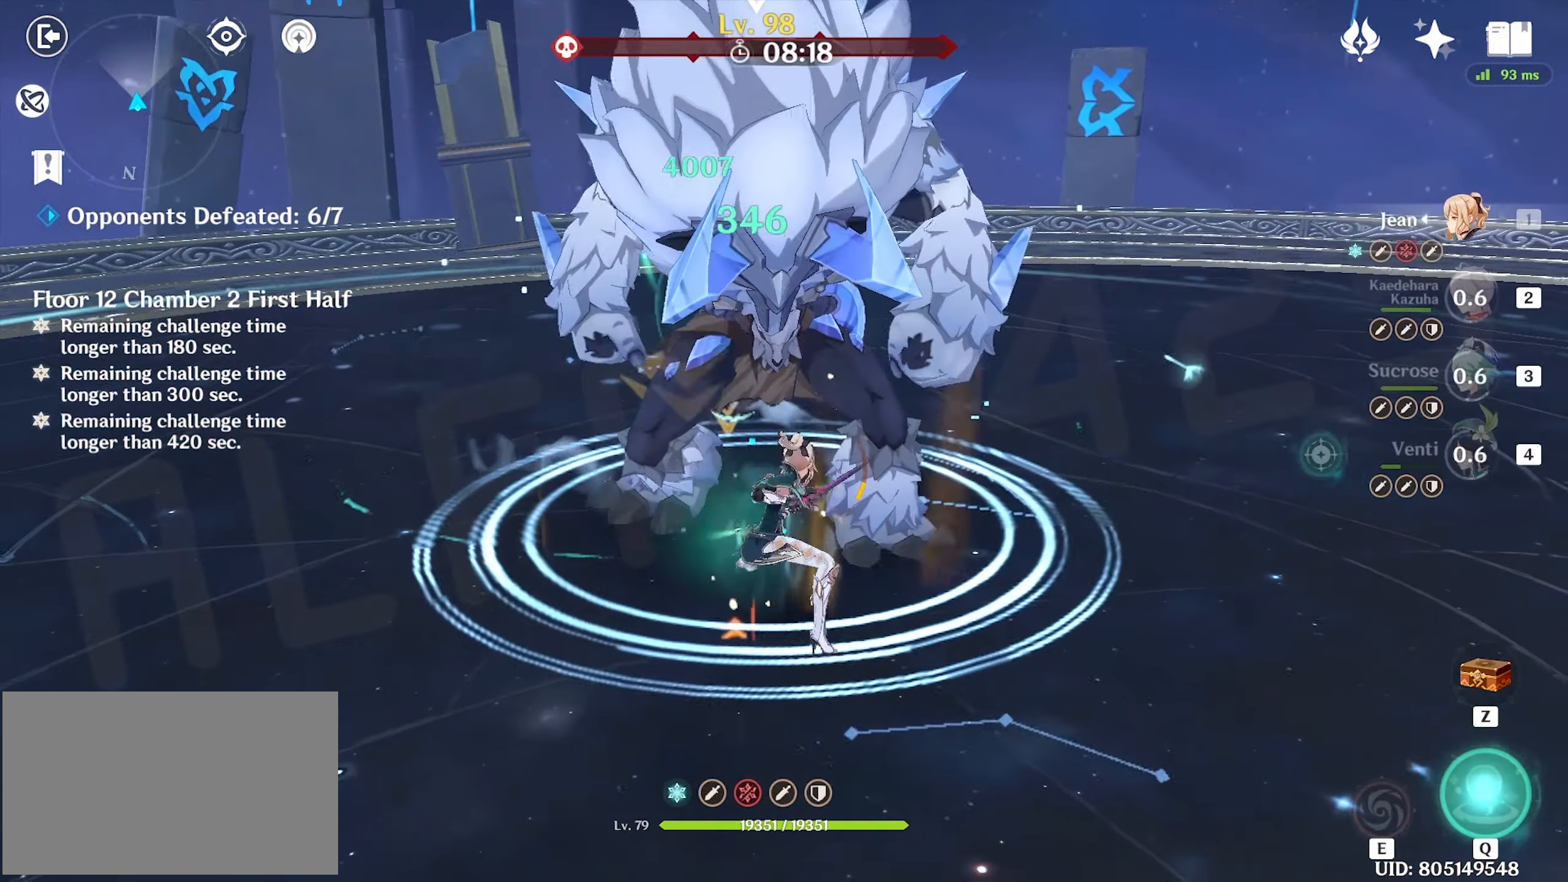
{"keys": ["w"], "mouse": ["left"], "events": [[50, "mouse_left", "down"], [117, "mouse_left", "up"], [150, "shift", "down"], [183, "shift", "up"], [283, "shift", "down"], [333, "shift", "up"], [433, "mouse_left", "down"]]}
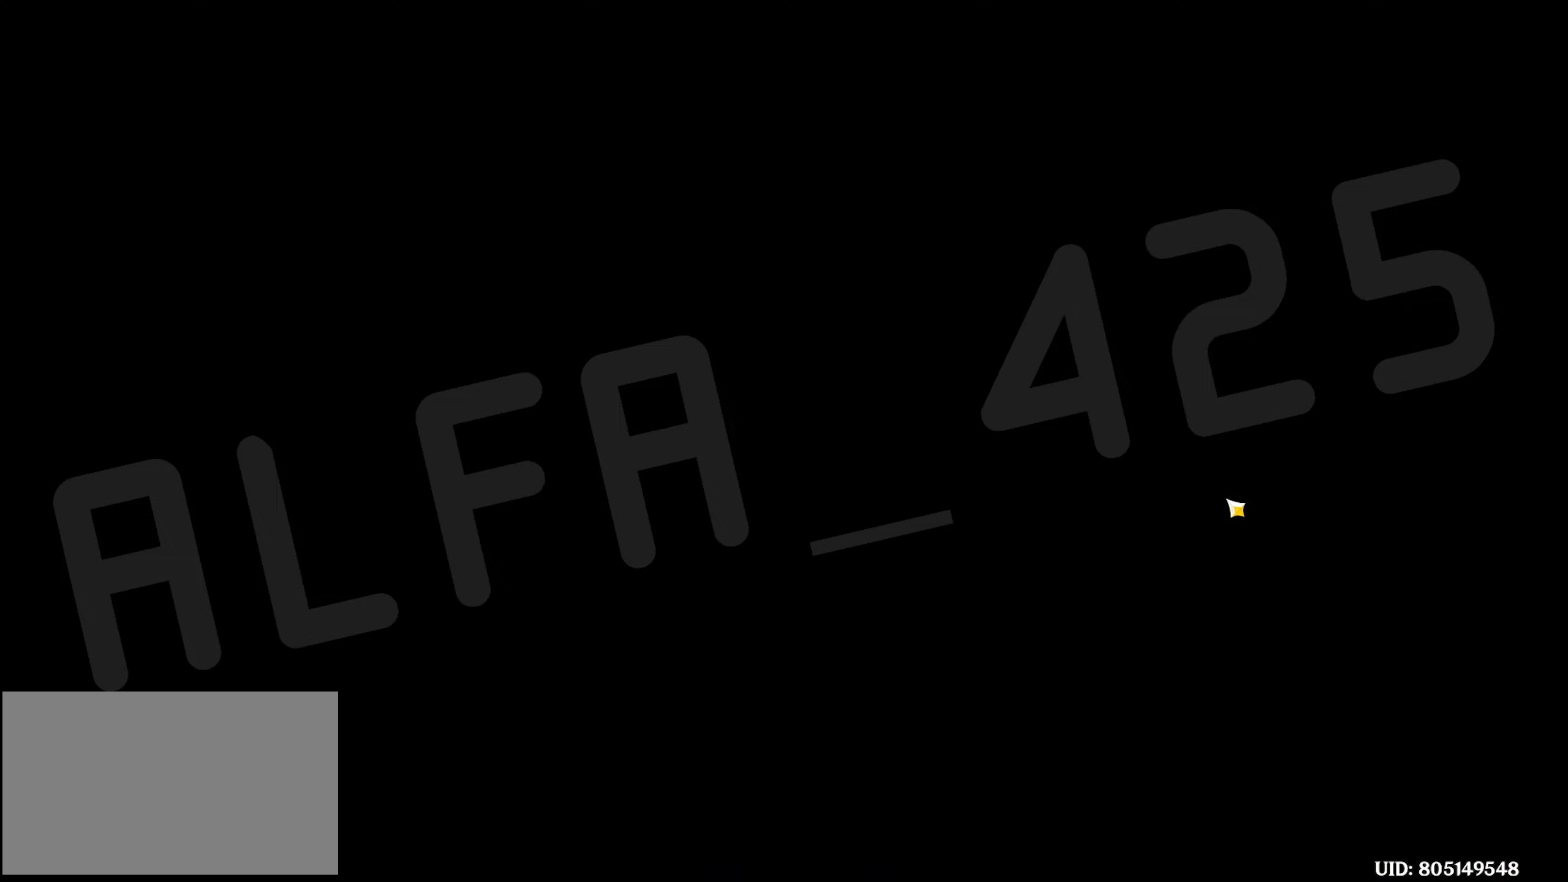
{"keys": ["w"], "mouse": [], "events": [[17, "mouse_left", "up"], [17, "q", "down"], [117, "q", "up"], [117, "w", "up"], [200, "w", "down"]]}
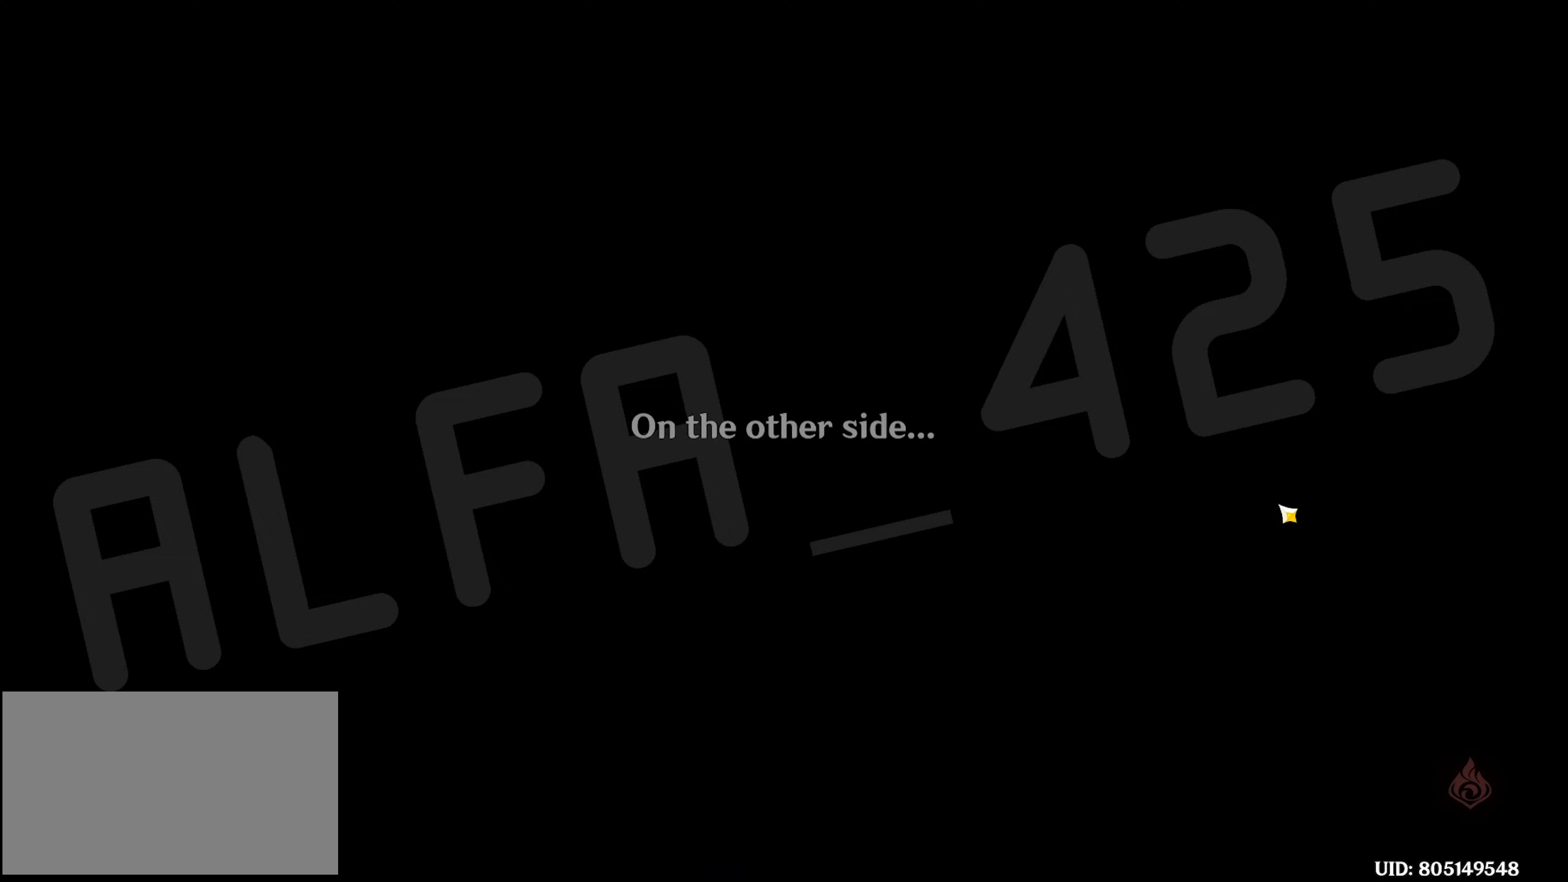
{"keys": [], "mouse": [], "events": [[50, "w", "up"]]}
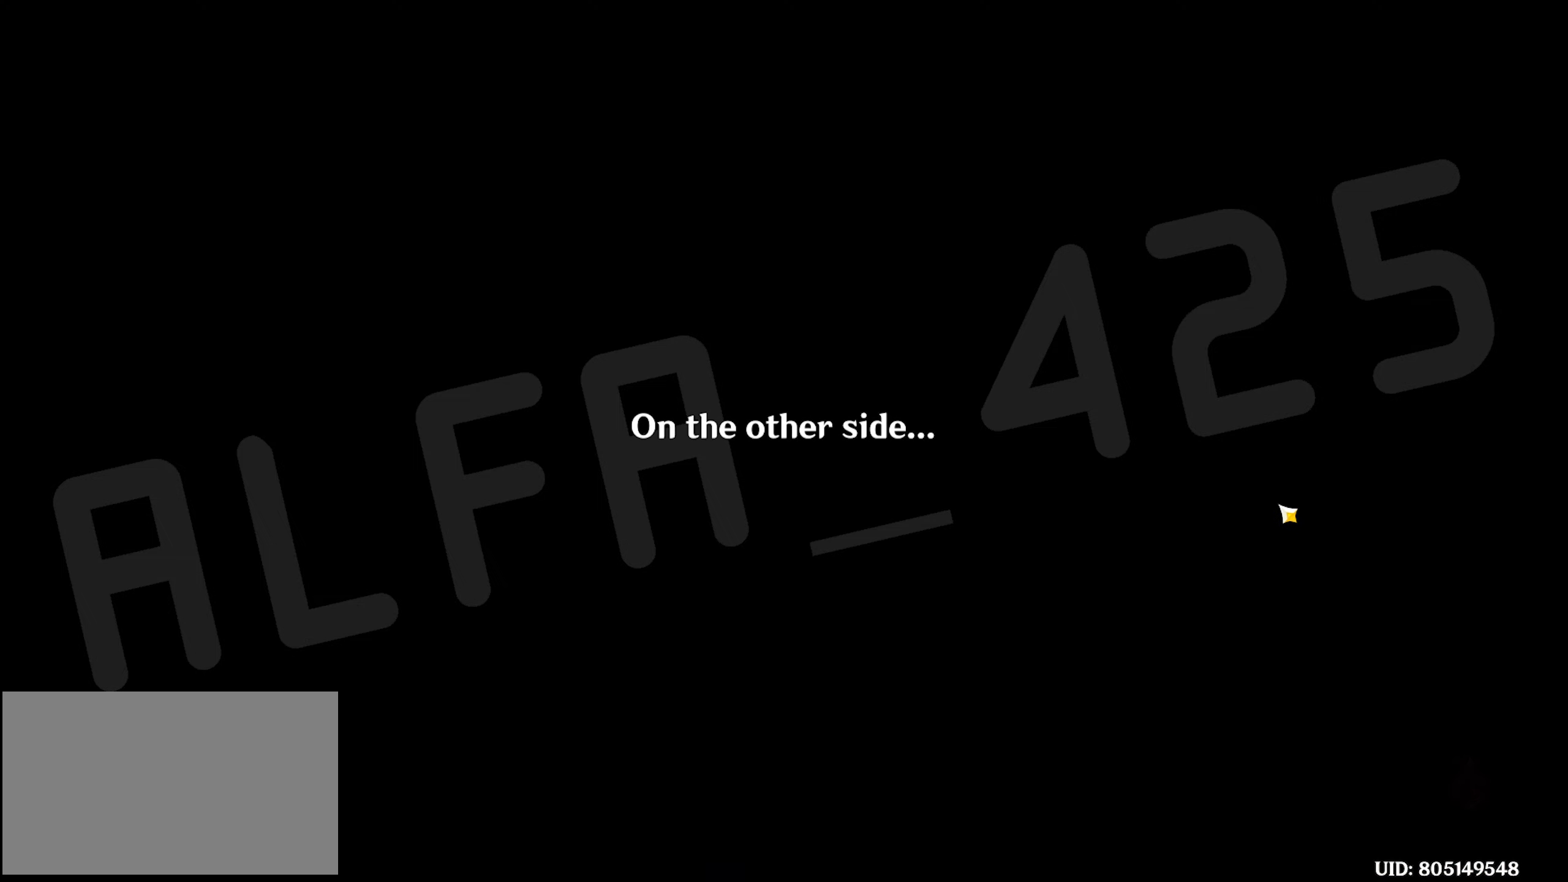
{"keys": [], "mouse": [], "events": []}
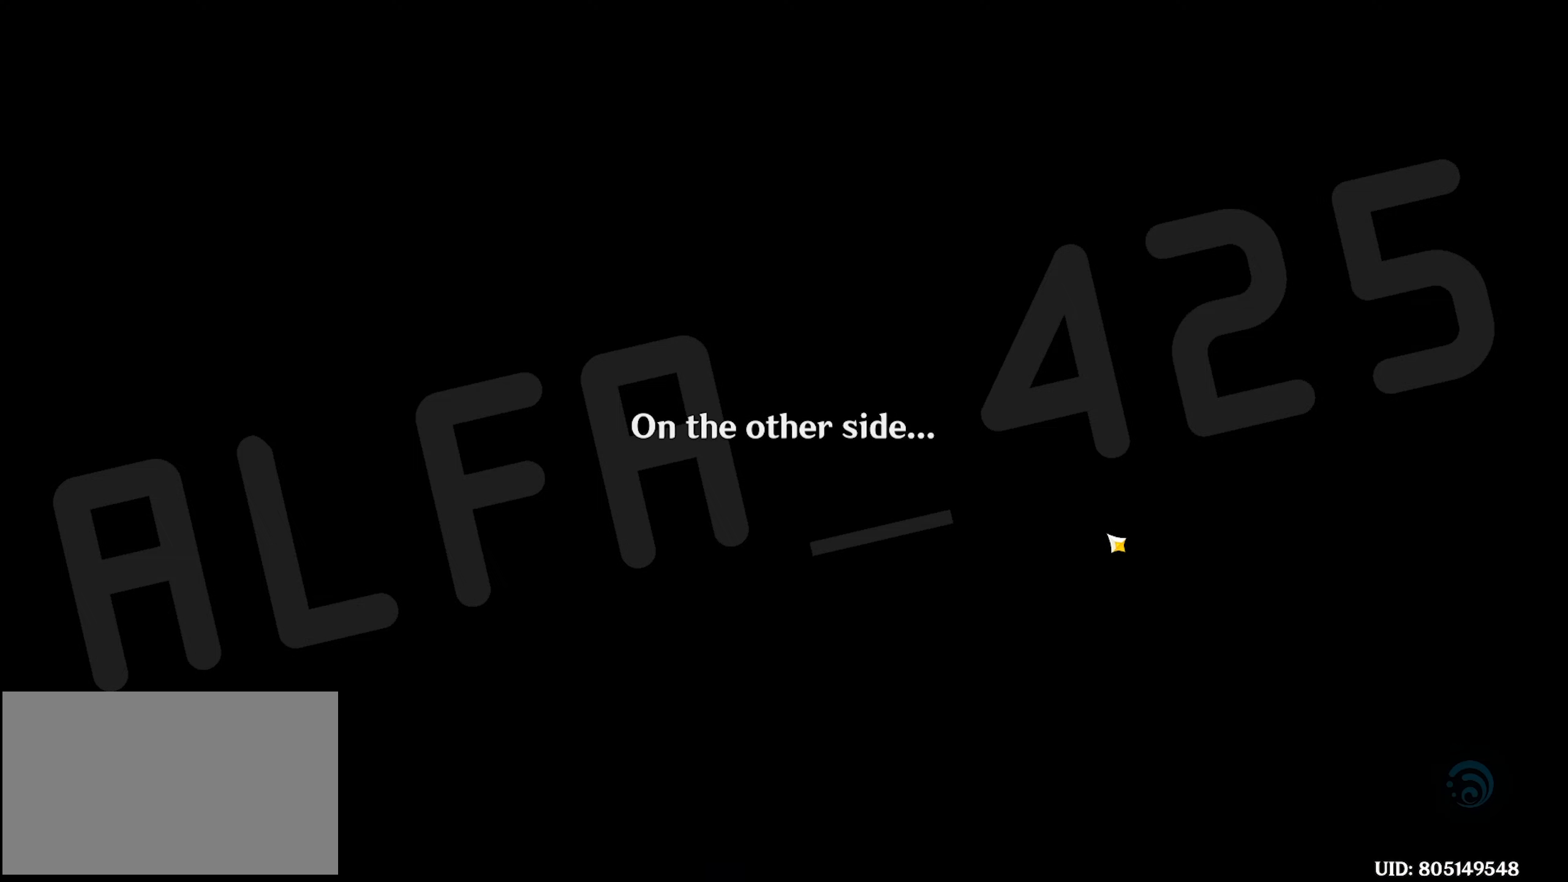
{"keys": [], "mouse": [], "events": []}
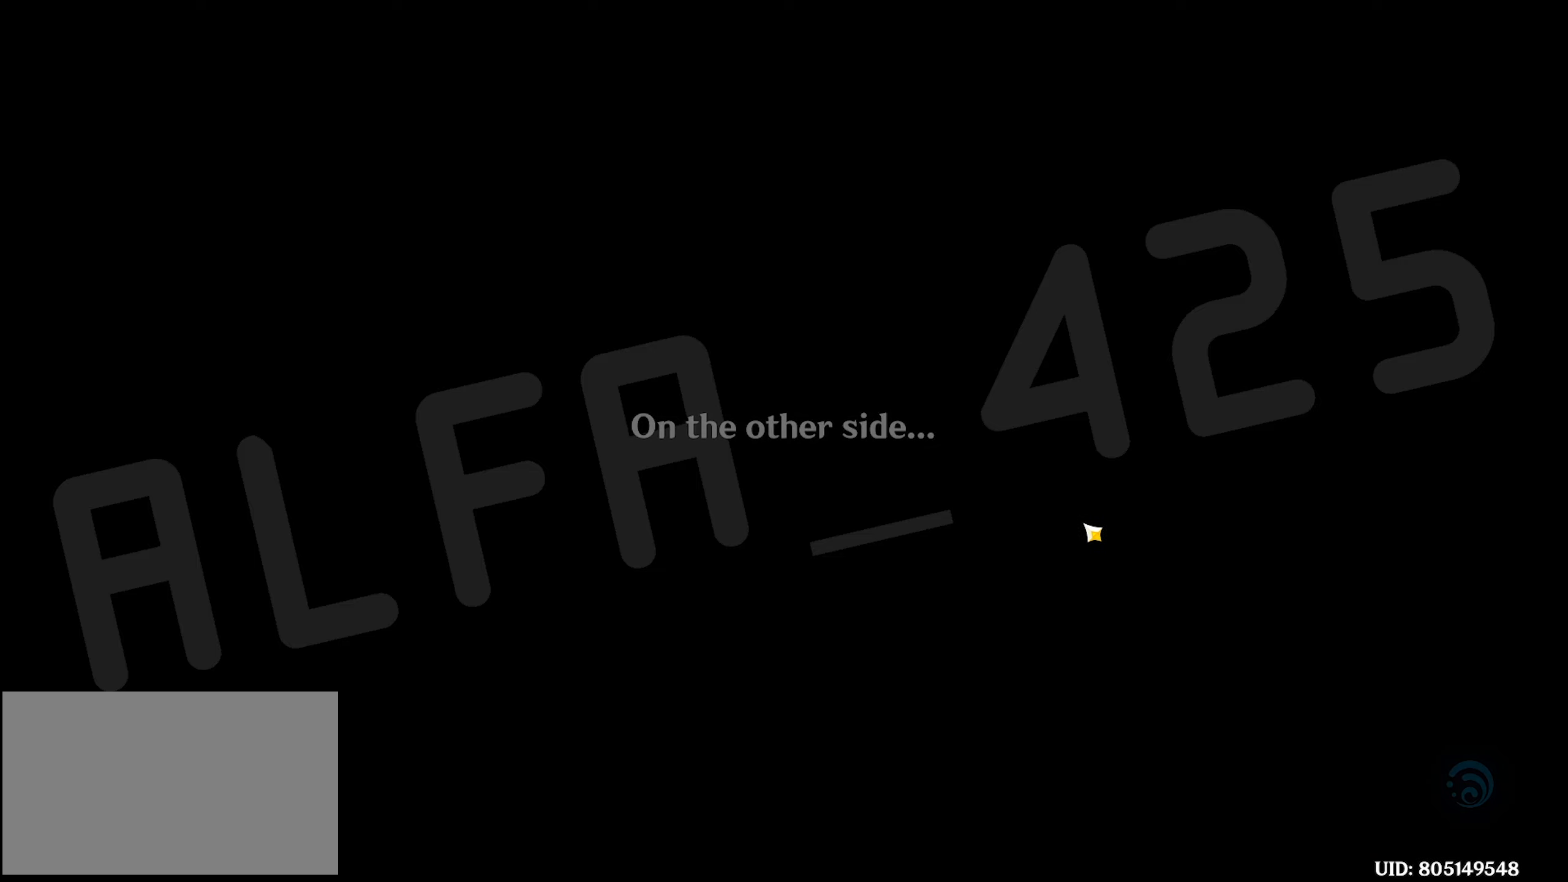
{"keys": ["w"], "mouse": [], "events": [[267, "w", "down"]]}
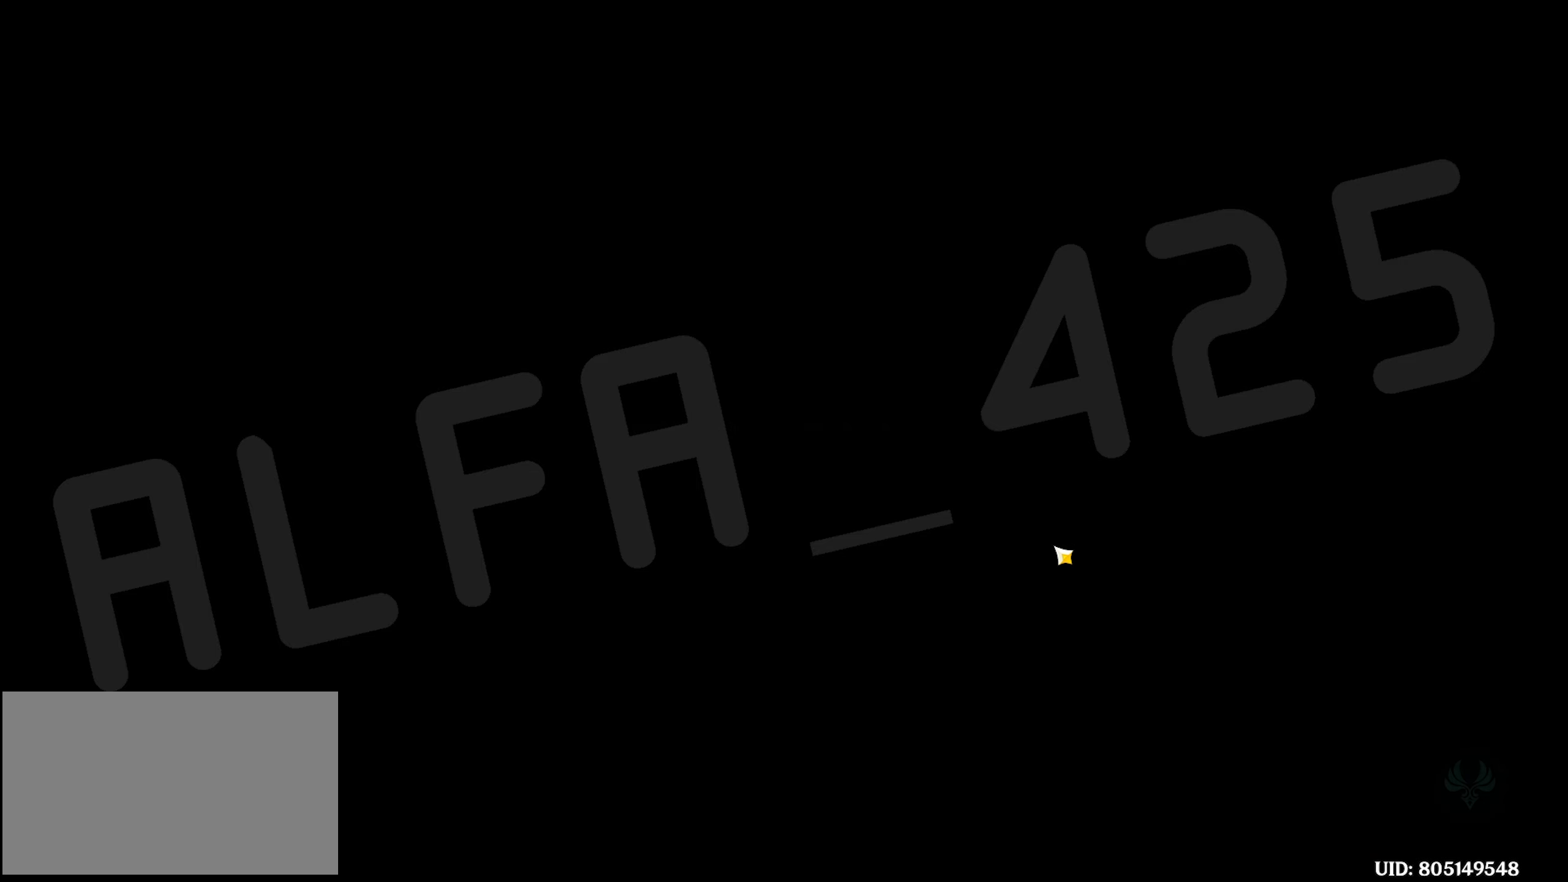
{"keys": ["w"], "mouse": [], "events": []}
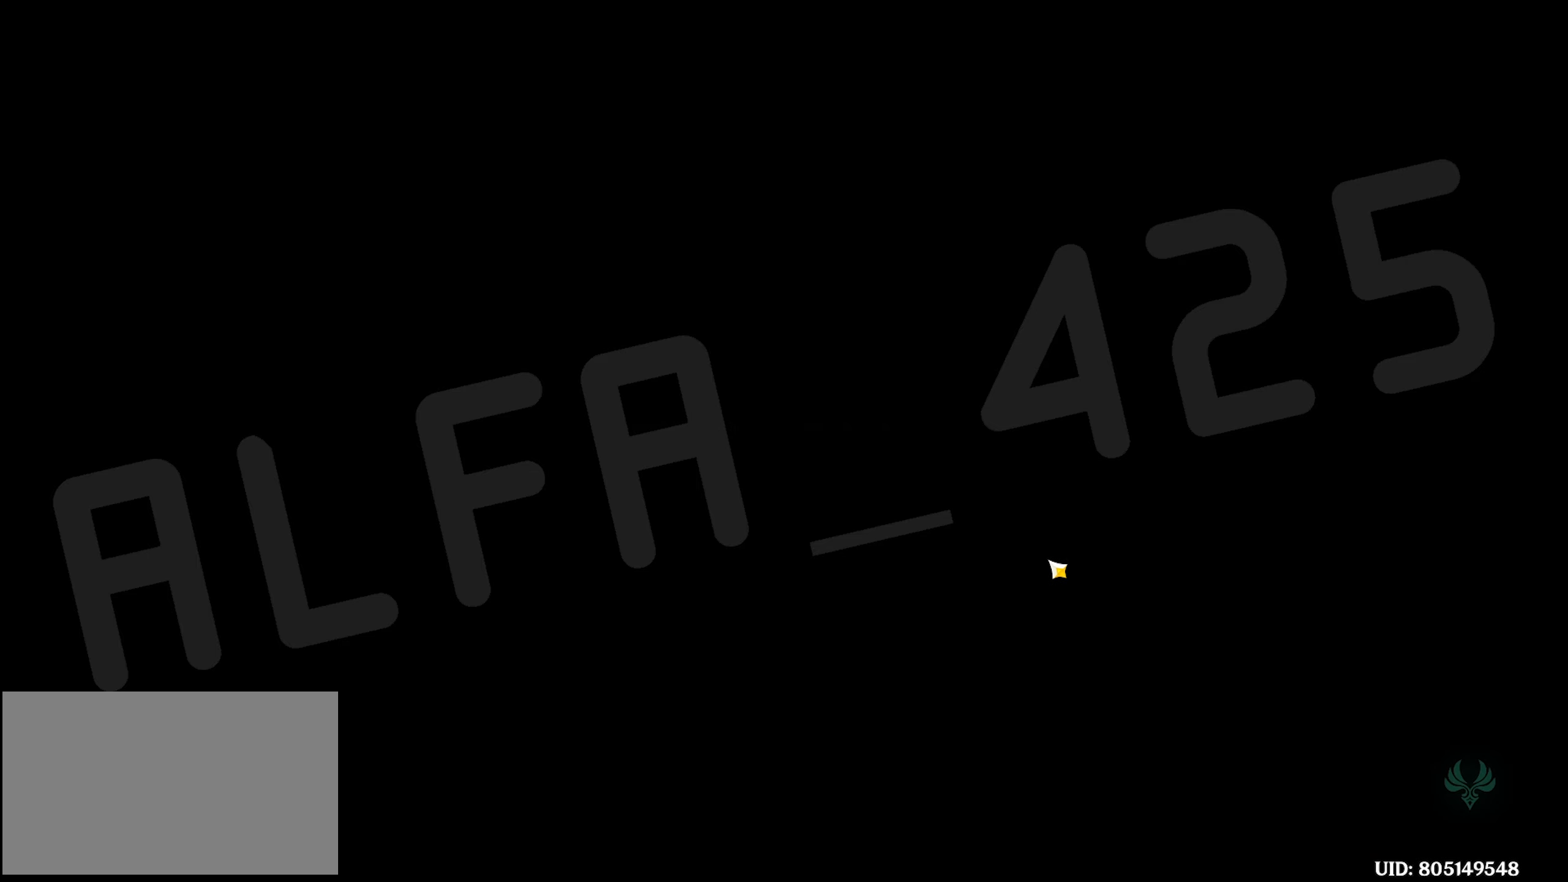
{"keys": ["w"], "mouse": [], "events": []}
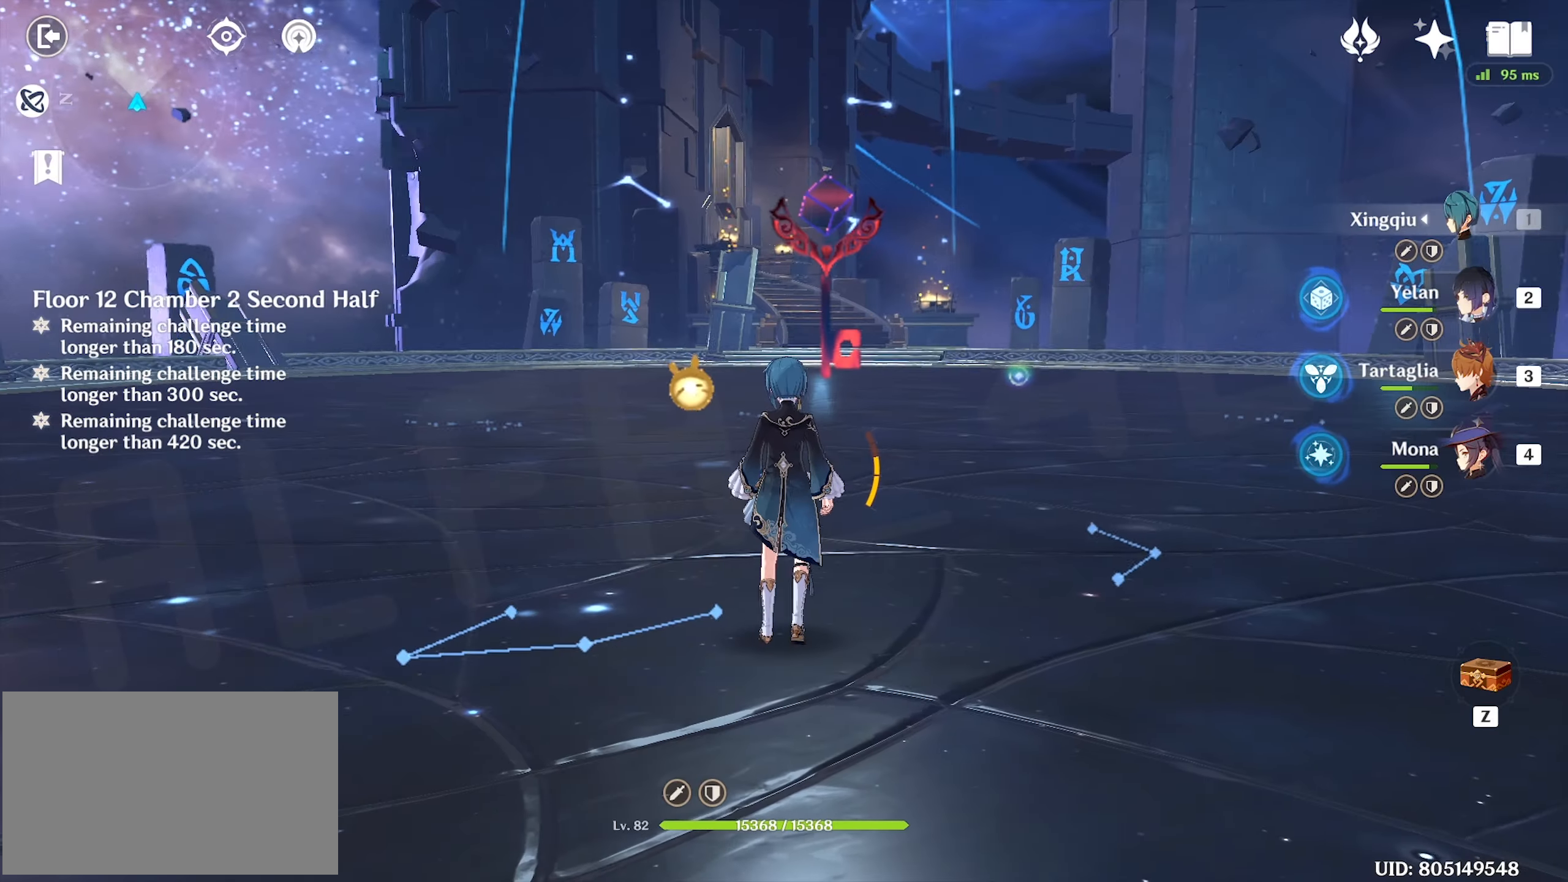
{"keys": ["shift", "w"], "mouse": [], "events": [[450, "shift", "down"]]}
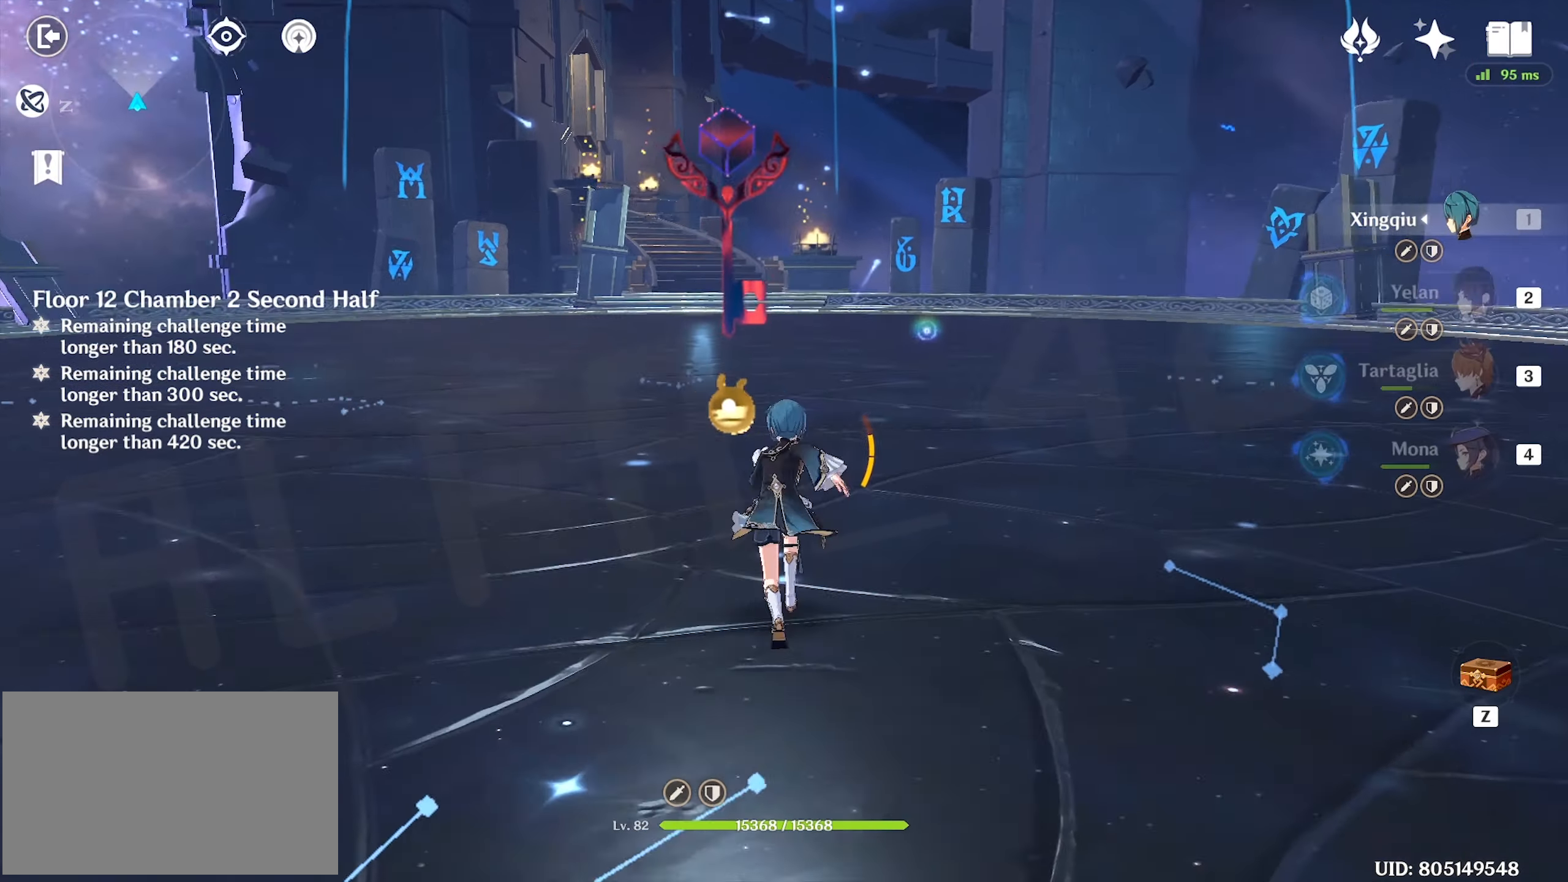
{"keys": ["w"], "mouse": [], "events": [[150, "shift", "up"]]}
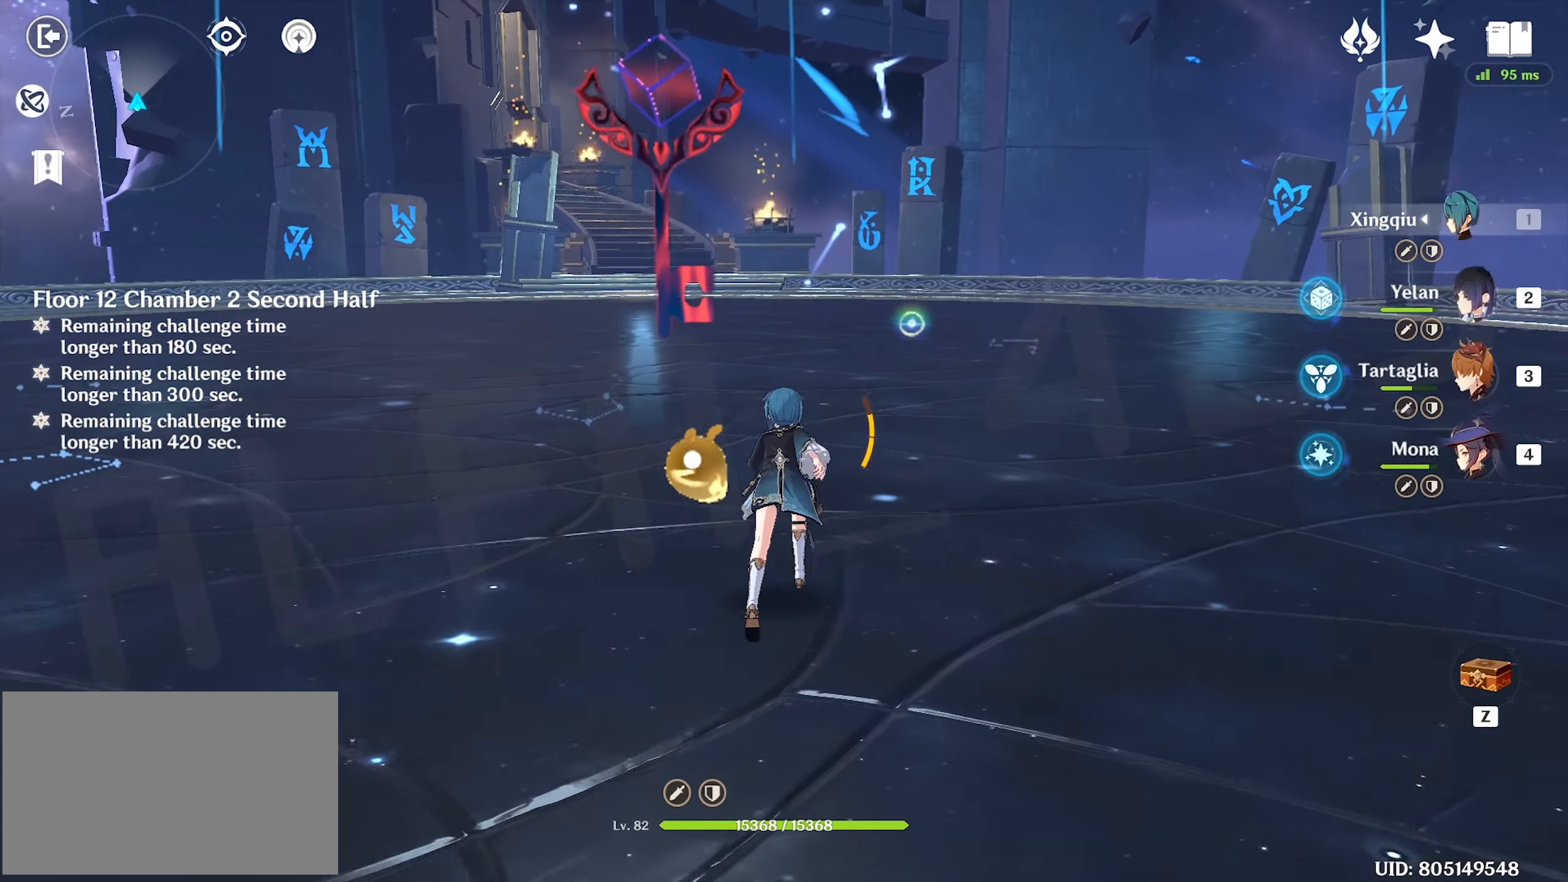
{"keys": [], "mouse": [], "events": [[450, "w", "up"]]}
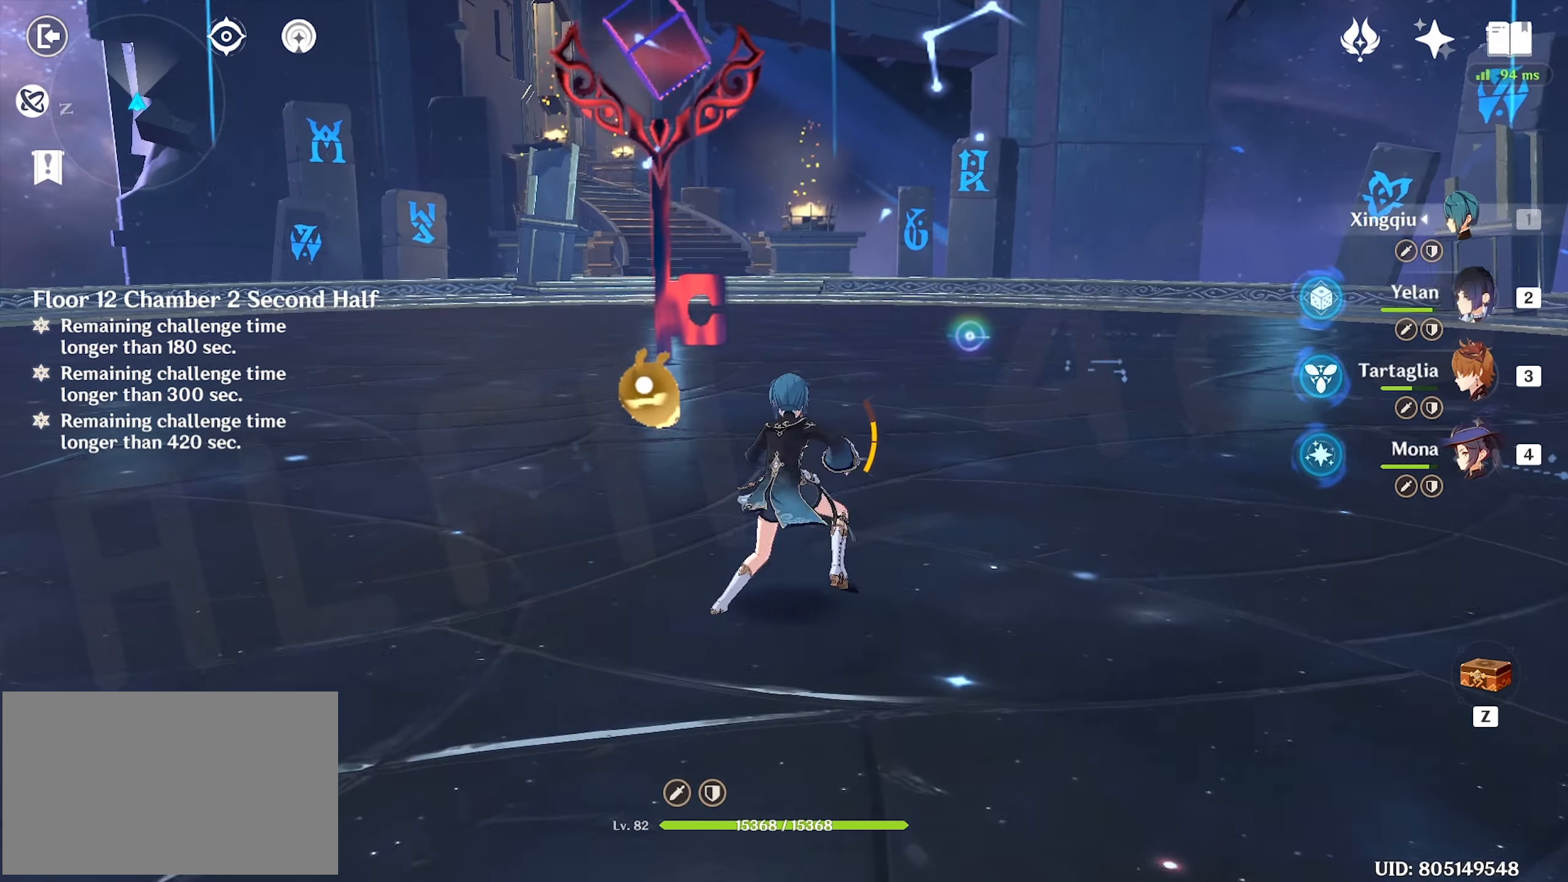
{"keys": ["w"], "mouse": [], "events": [[34, "w", "down"]]}
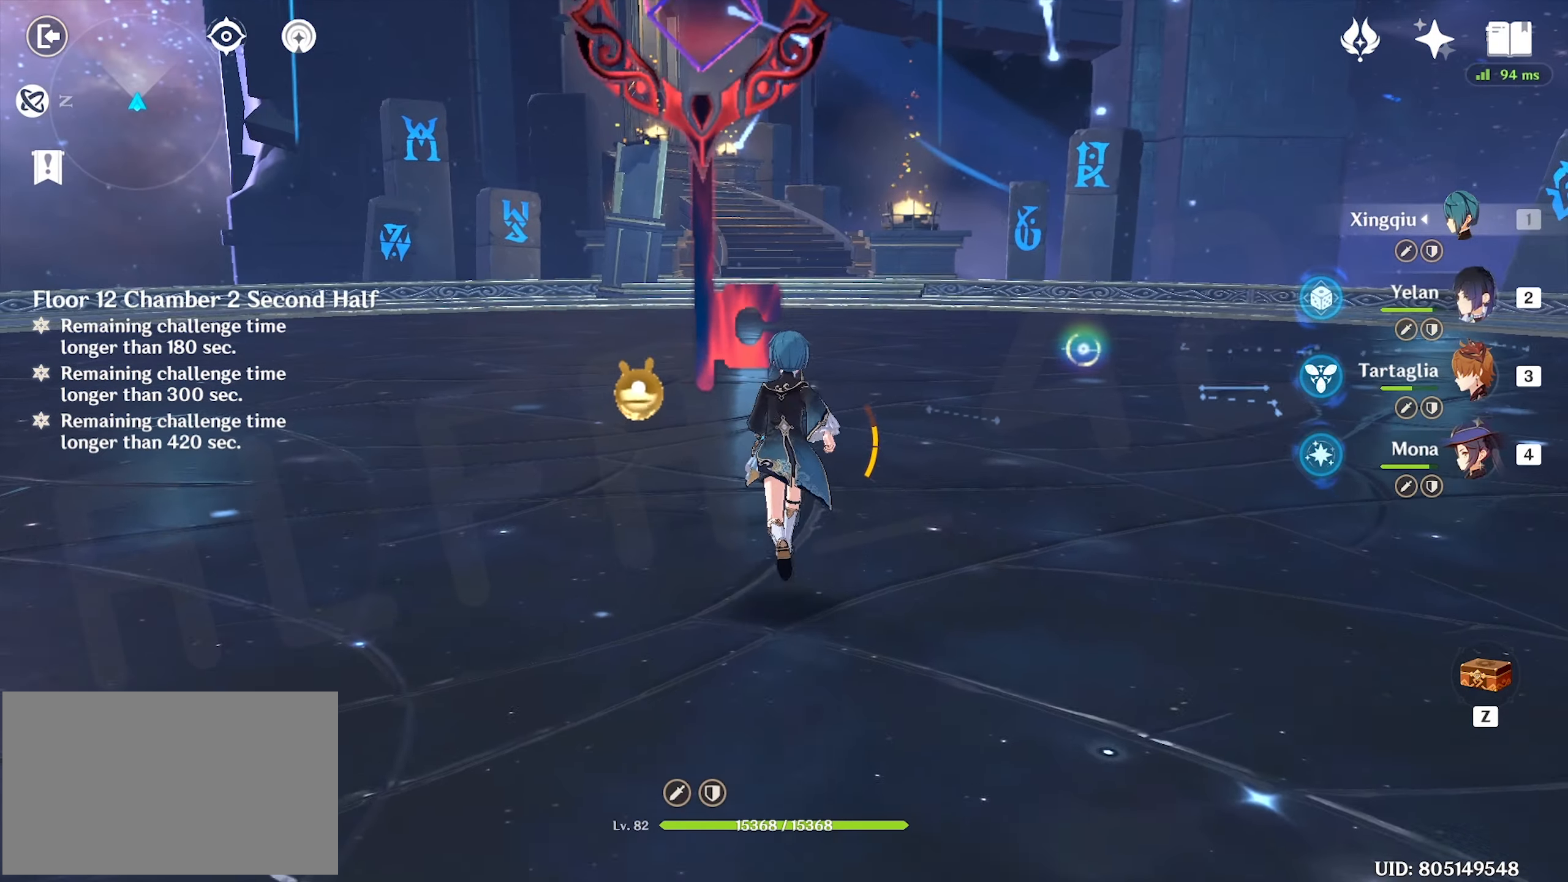
{"keys": ["w"], "mouse": [], "events": []}
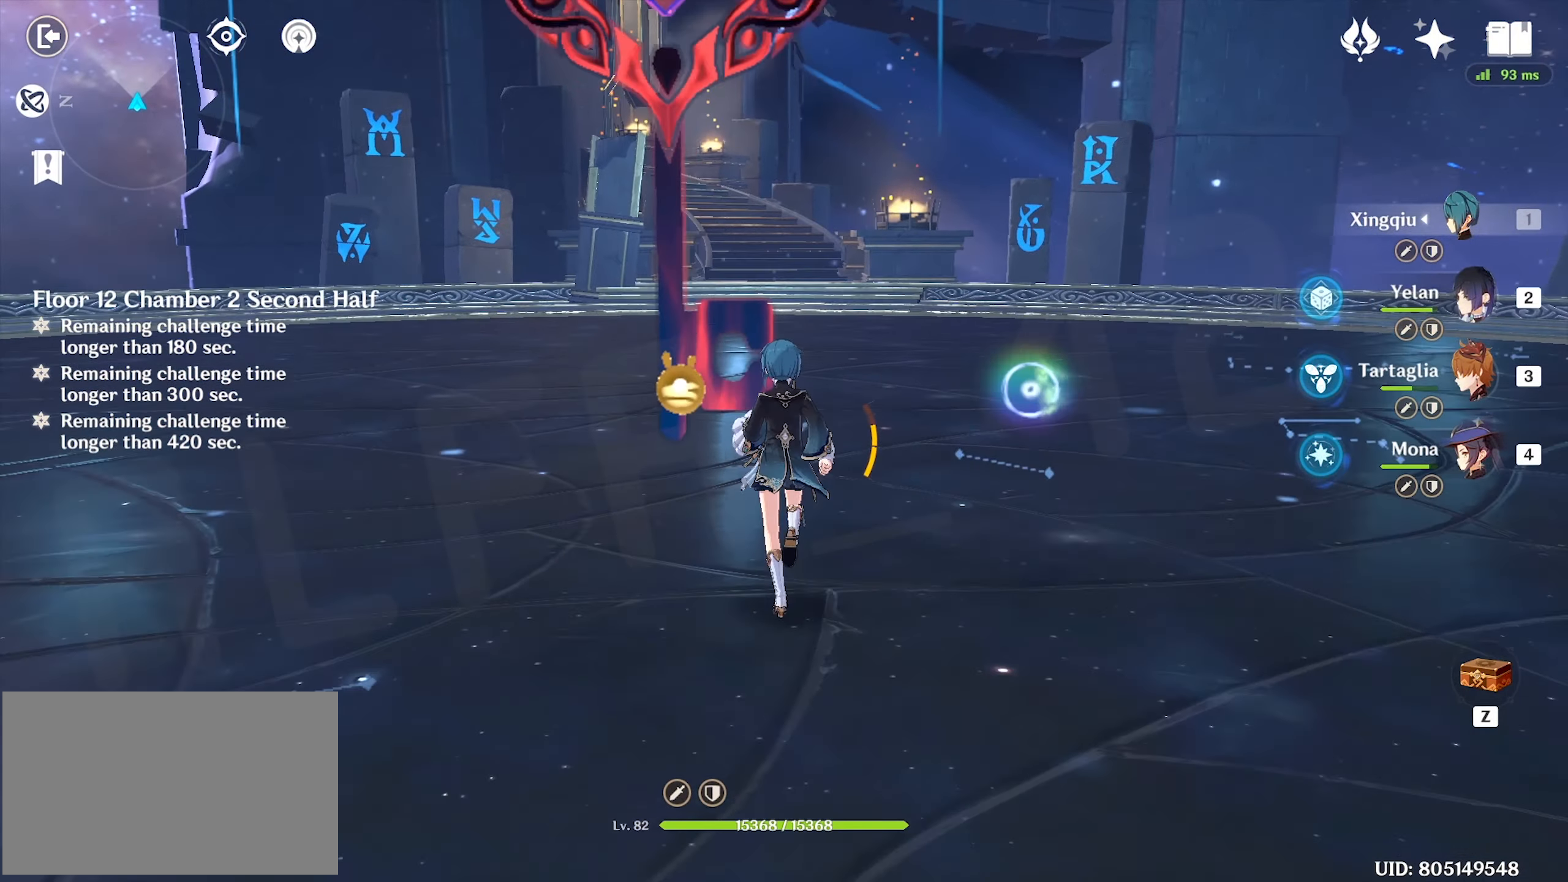
{"keys": ["w"], "mouse": [], "events": [[300, "f", "down"], [350, "f", "up"]]}
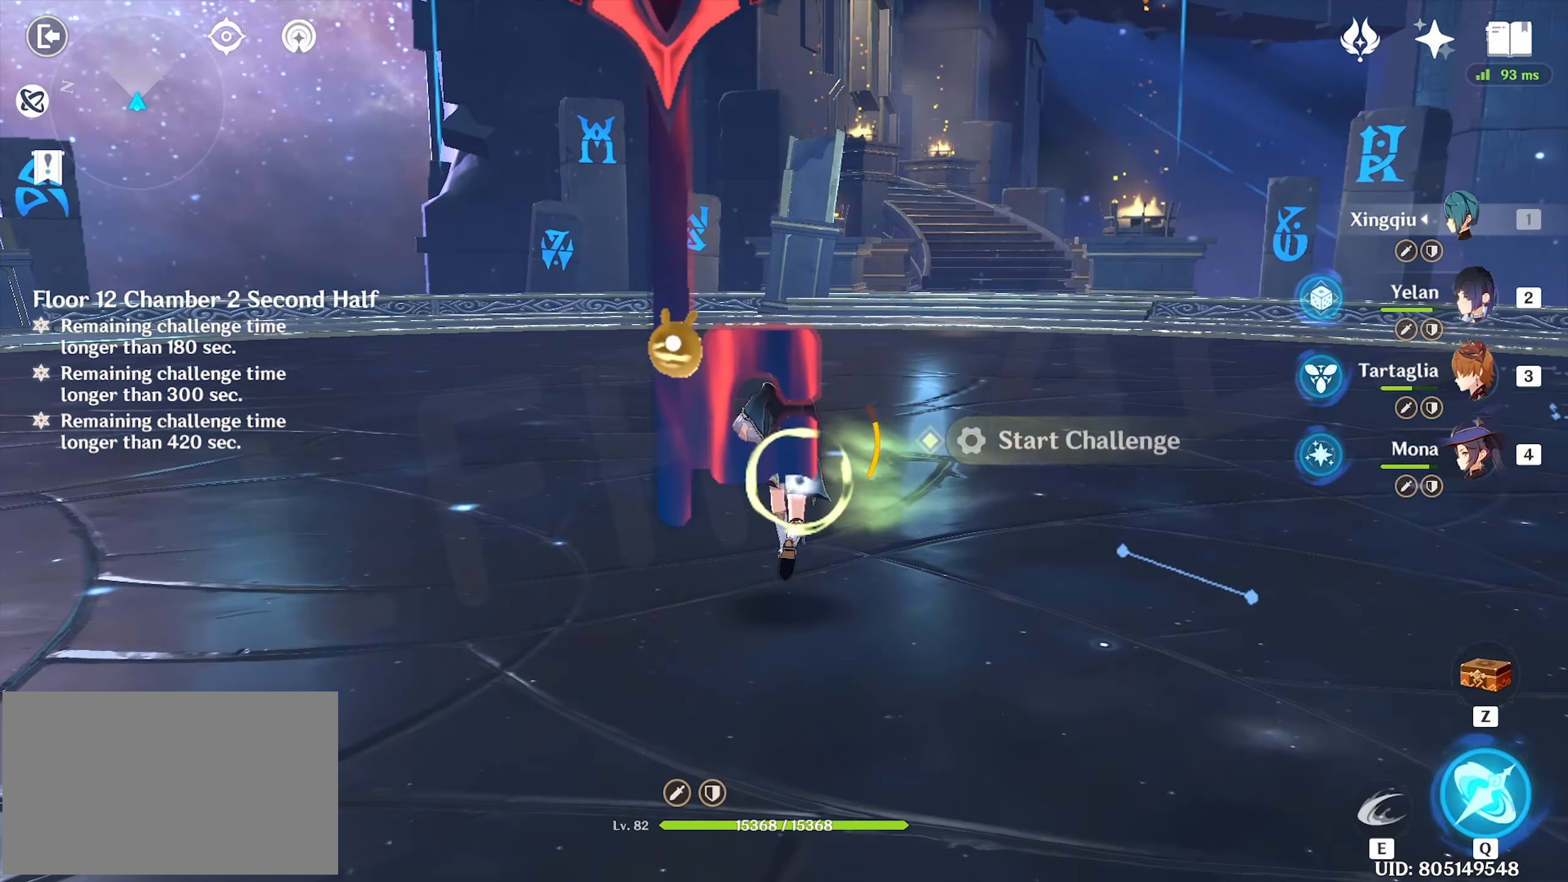
{"keys": ["w"], "mouse": [], "events": []}
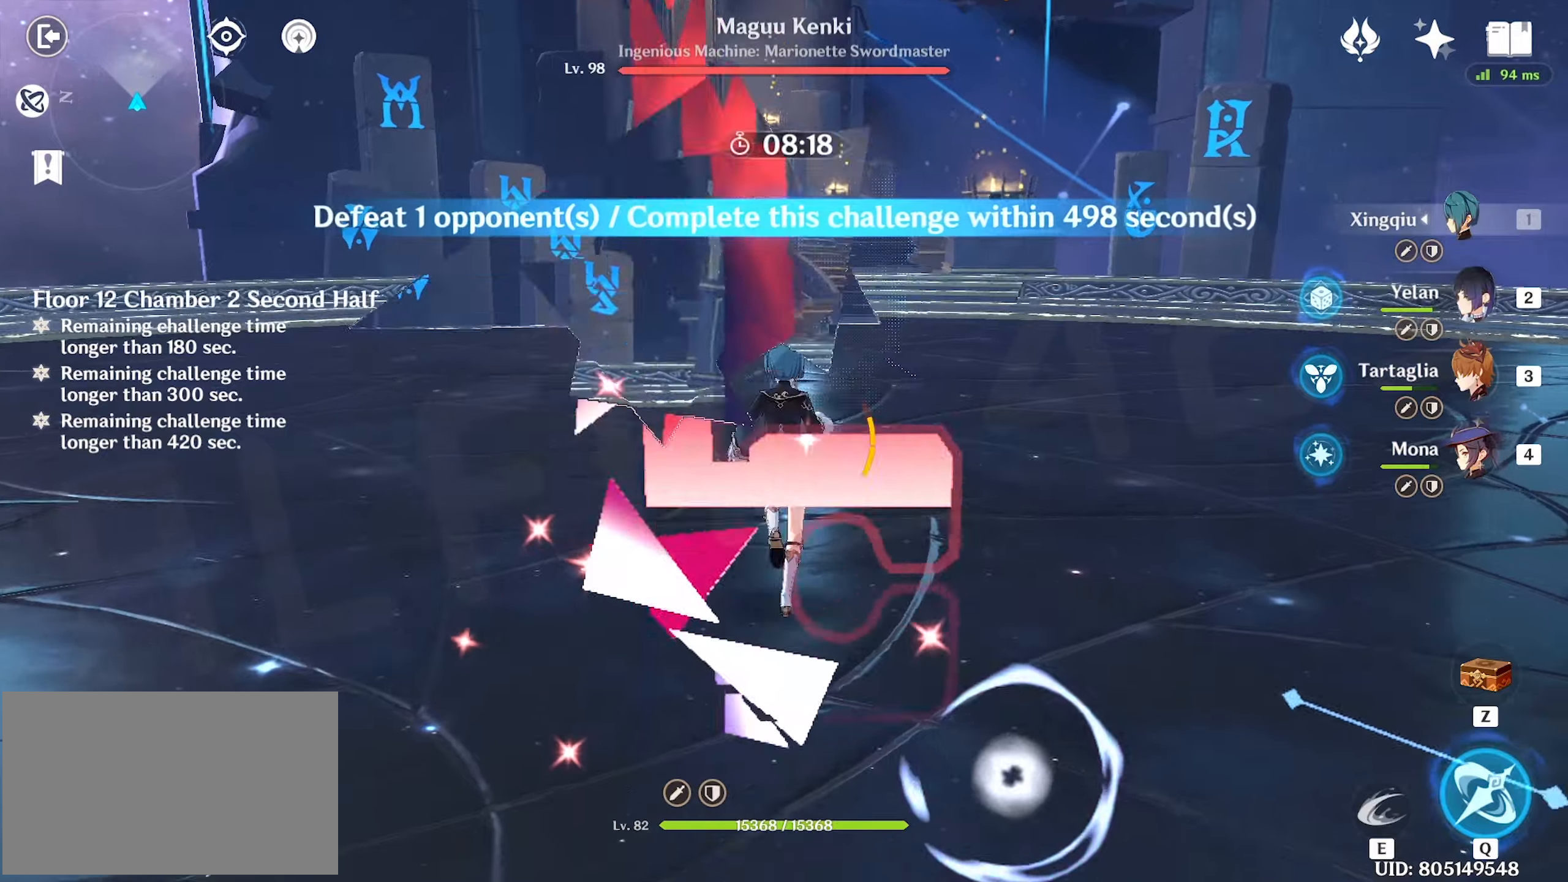
{"keys": ["w"], "mouse": [], "events": []}
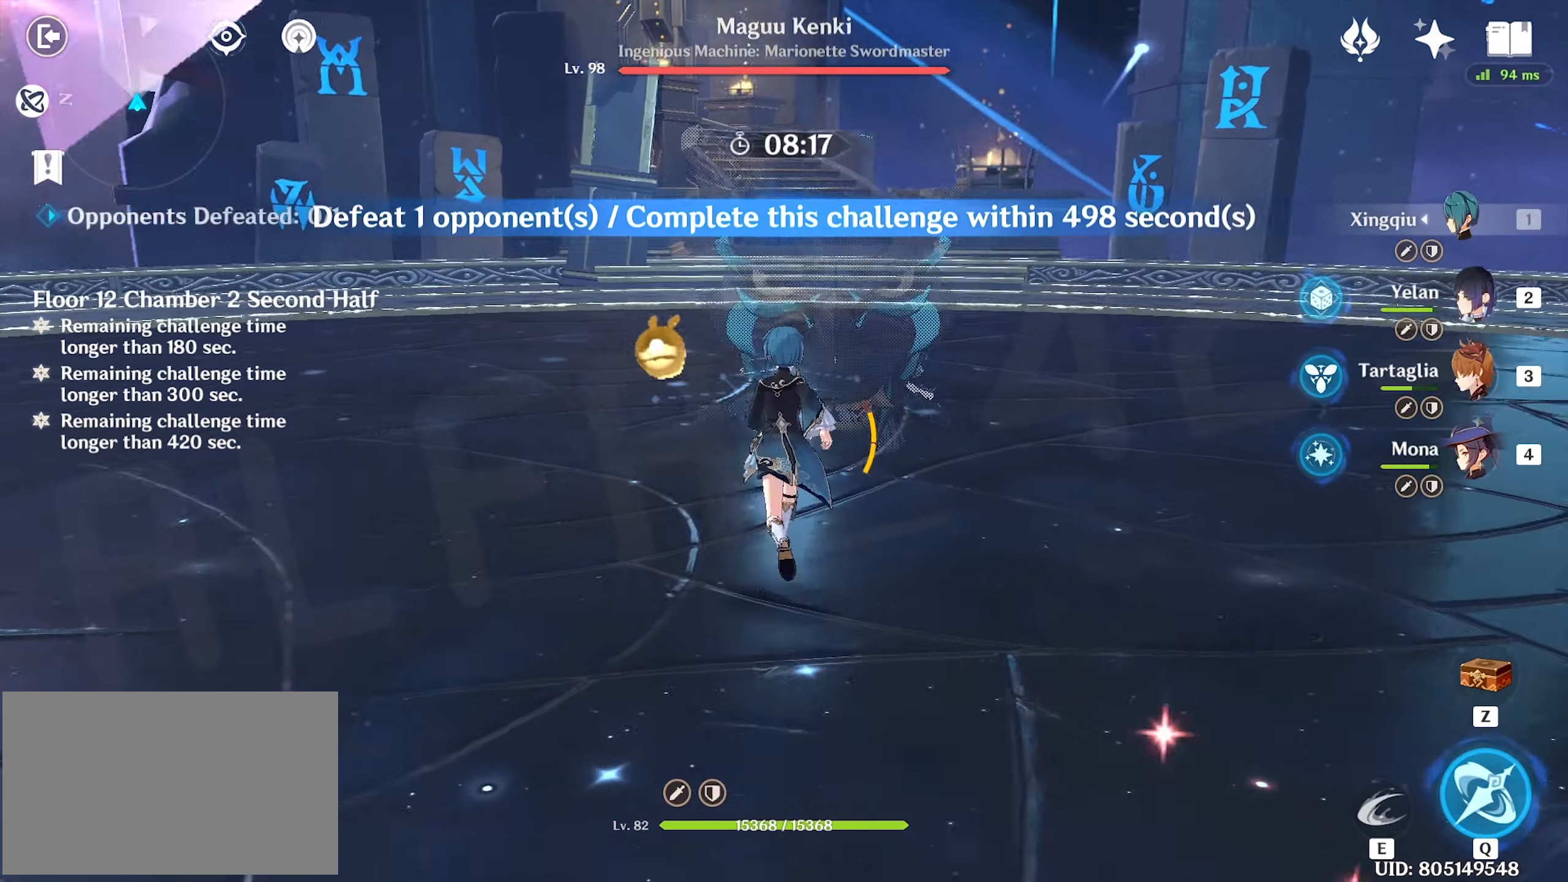
{"keys": [], "mouse": [], "events": [[66, "w", "up"], [166, "4", "down"], [266, "4", "up"]]}
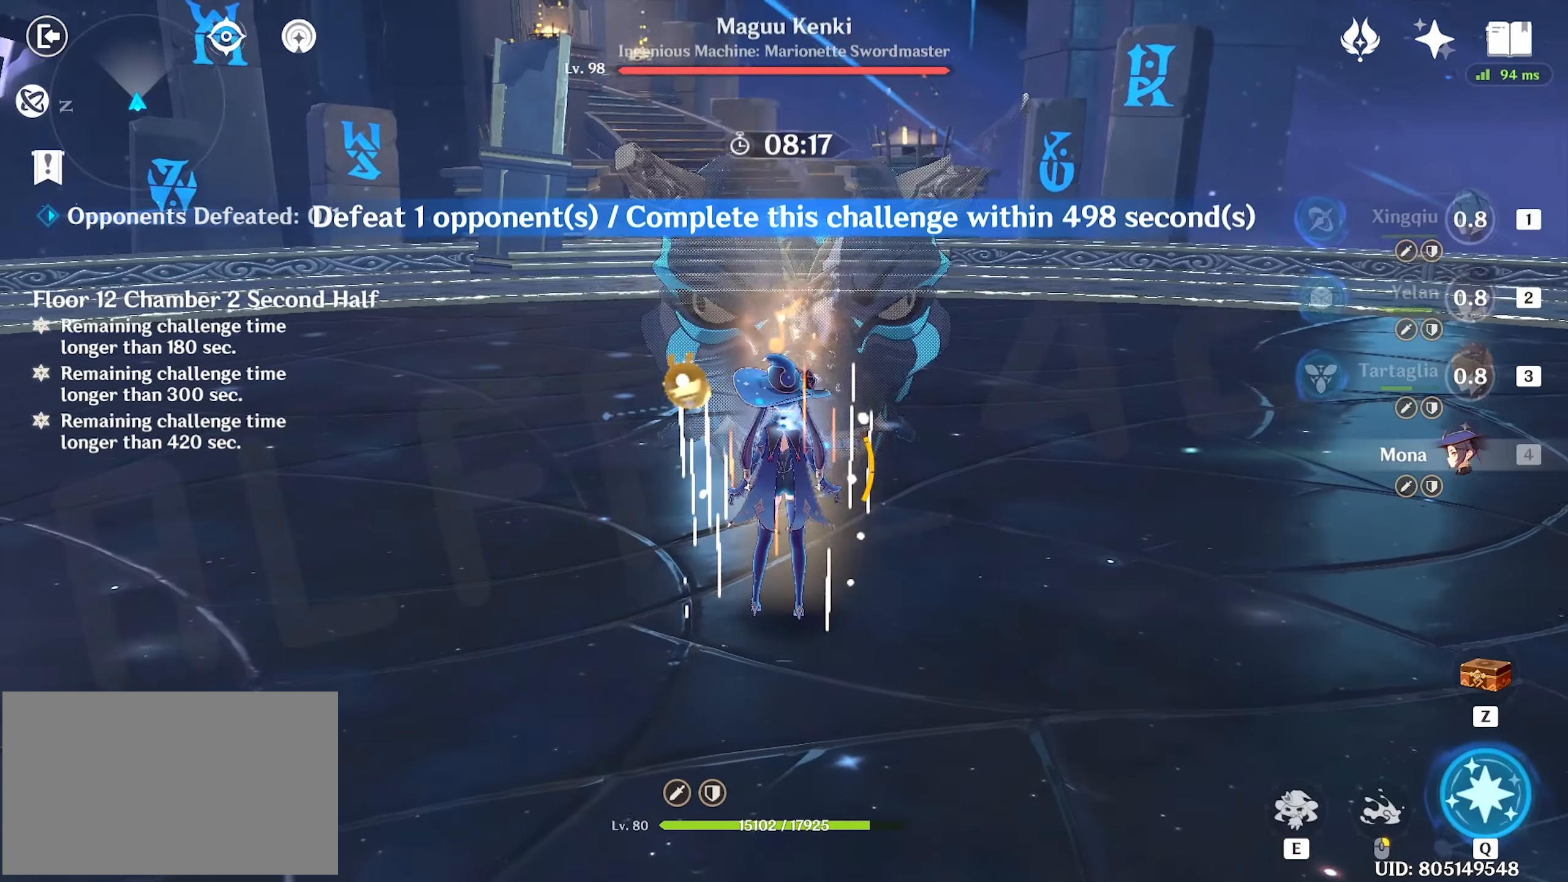
{"keys": [], "mouse": [], "events": []}
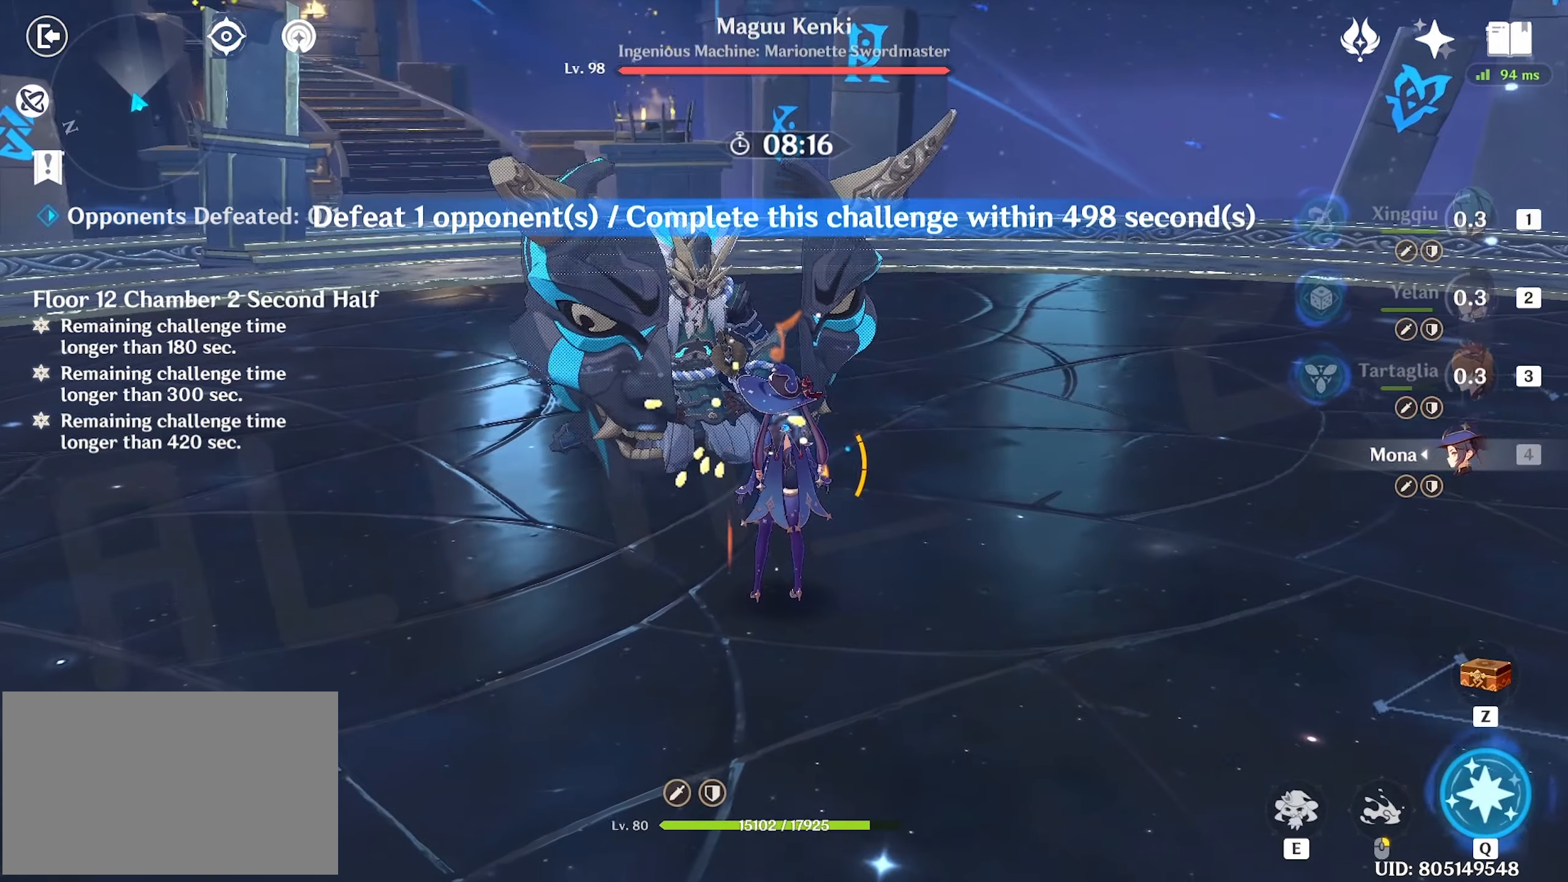
{"keys": [], "mouse": [], "events": []}
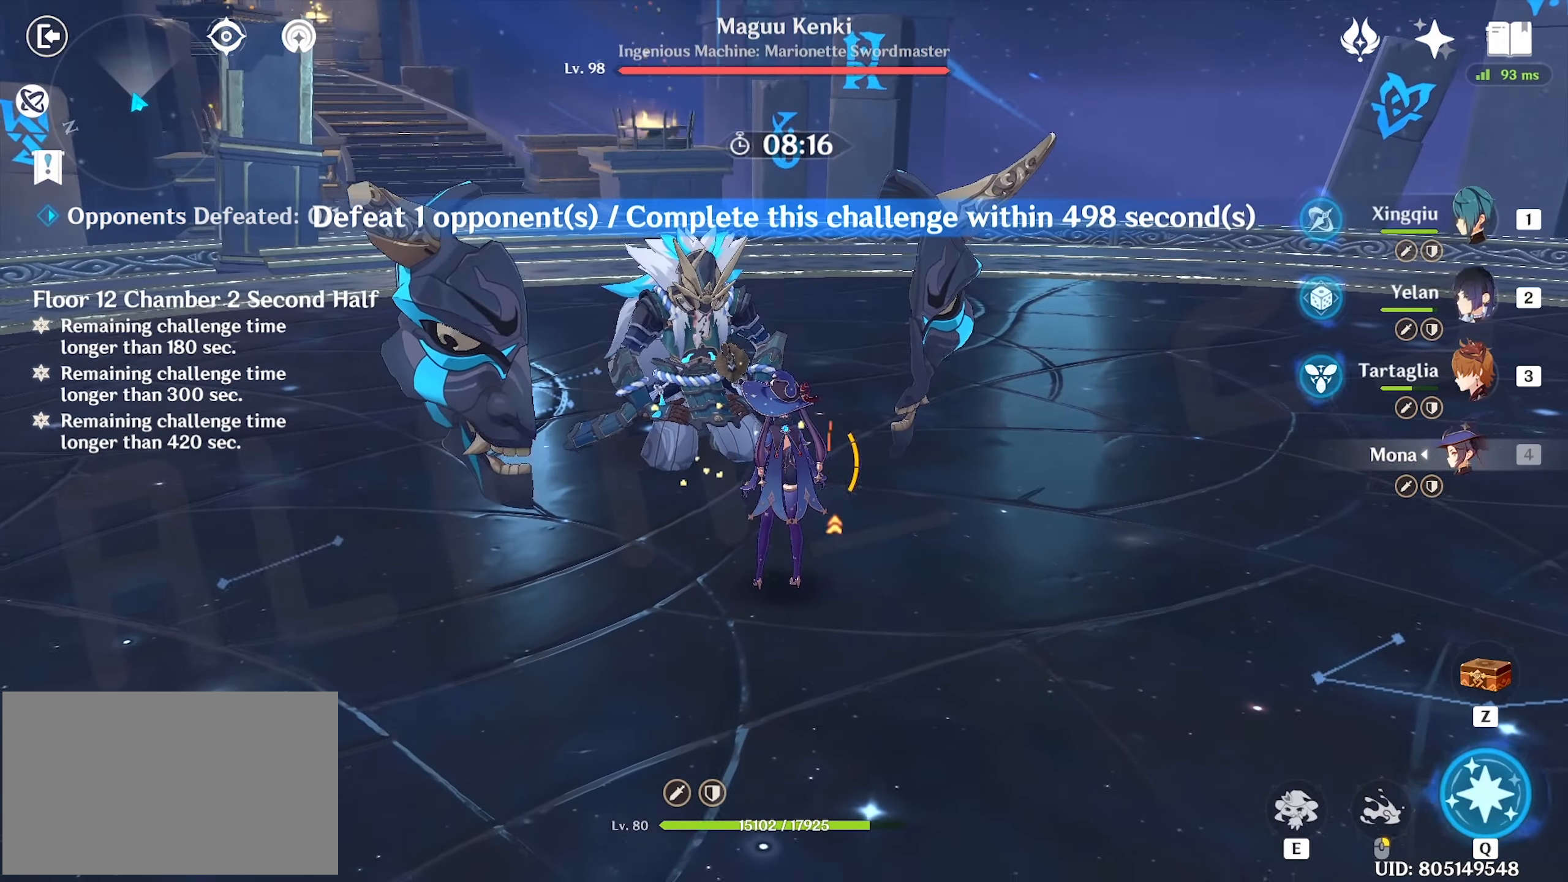
{"keys": [], "mouse": [], "events": []}
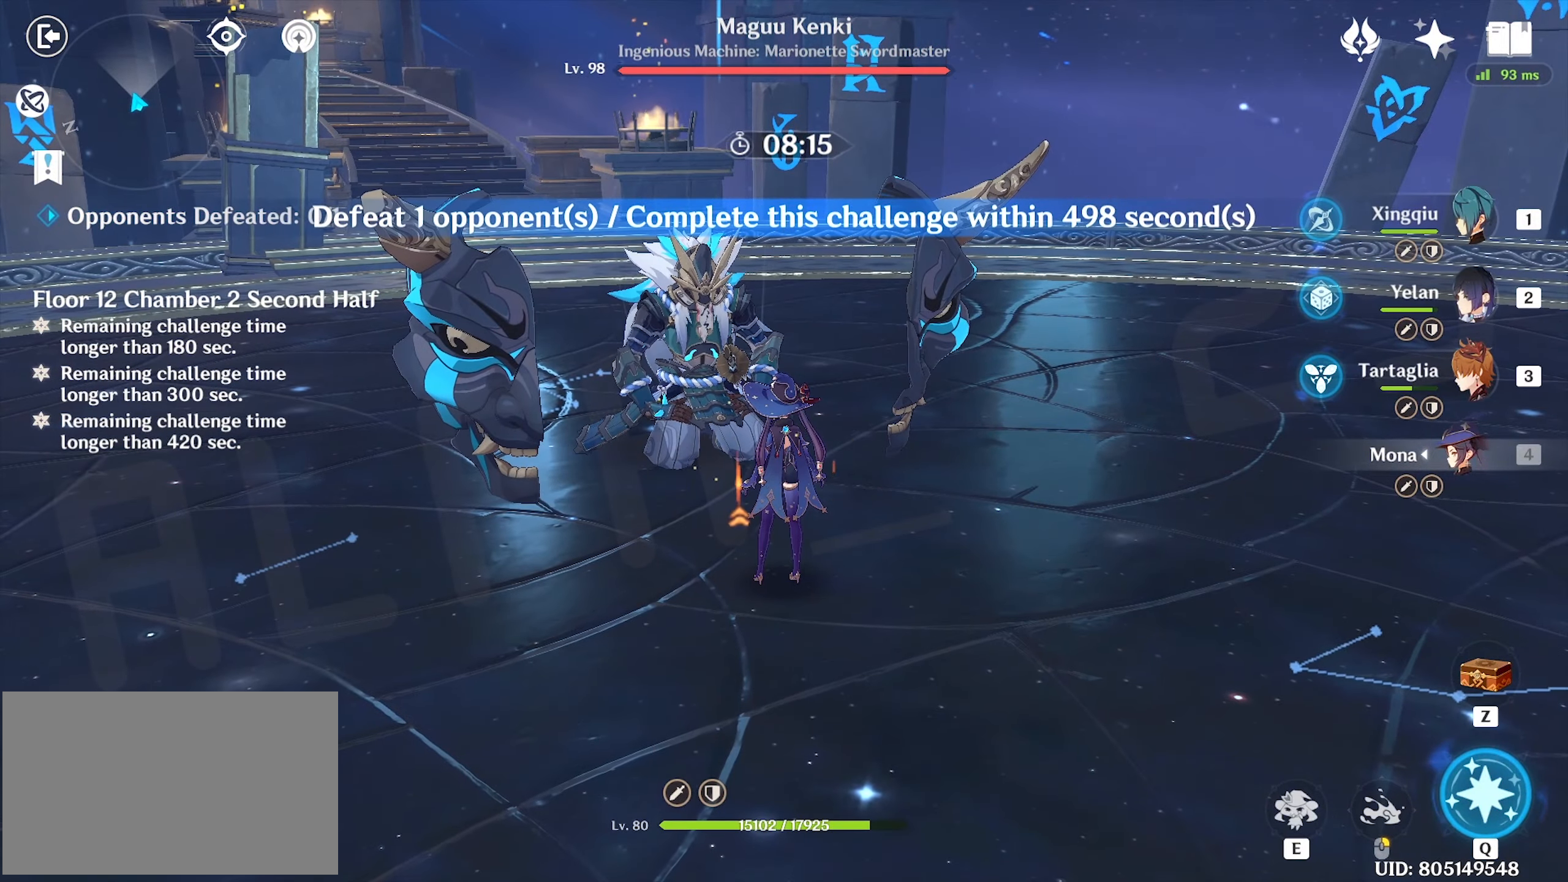
{"keys": [], "mouse": [], "events": []}